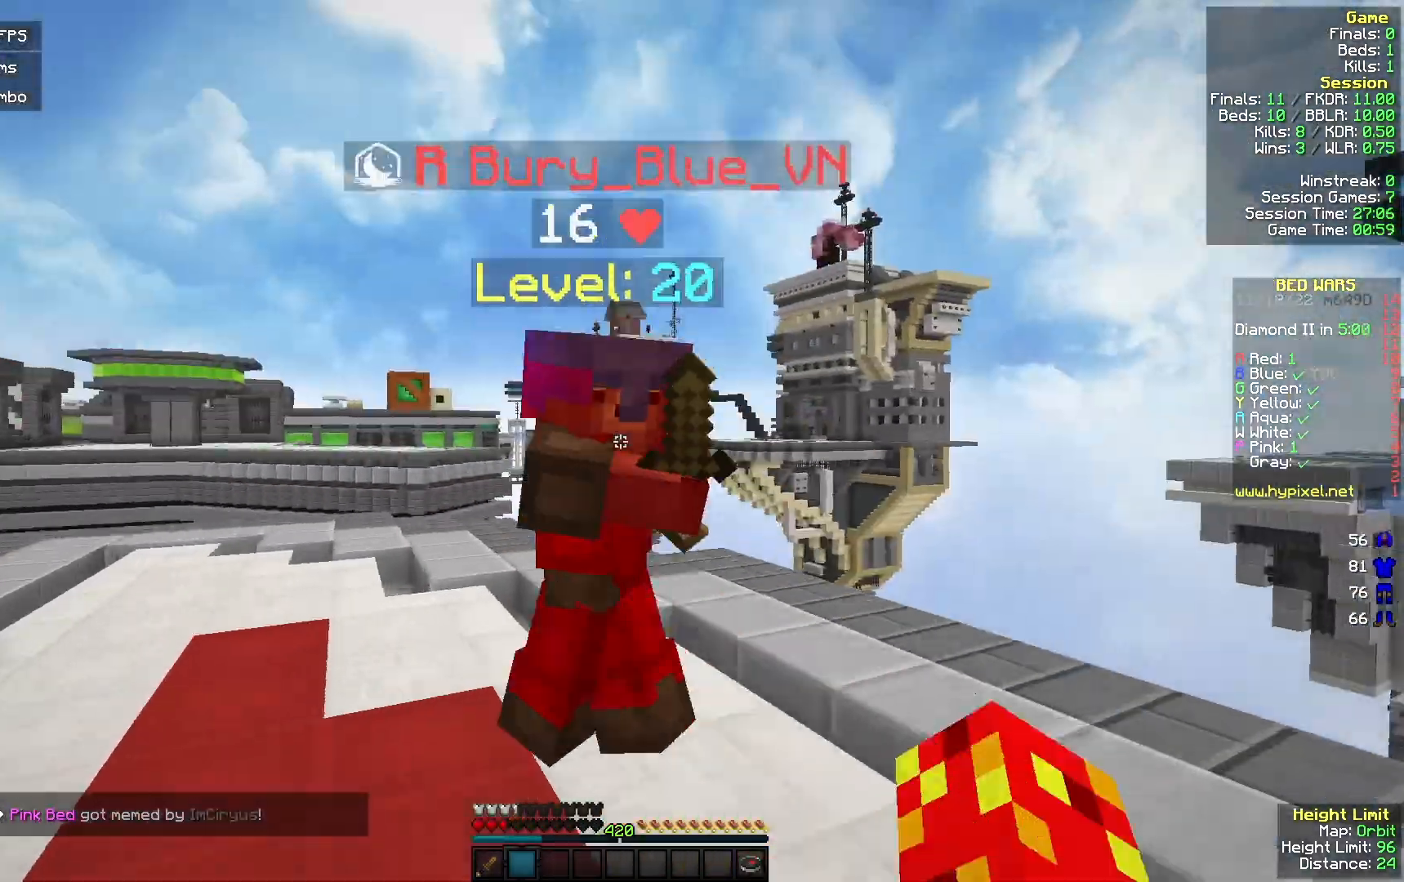
Gameplay with keyboard and mouse; each line is a JSON object with the keys and mouse buttons held at the frame after it. "events" lists presses ("down") and releases ("up") of "a", "d", "s", "w", "mouse_left" and "mouse_right" between this image and that frame as [ms after this image, input, new state], when the widget could be followed in between. "mouse_left", "mouse_right" = the "left", "right" buttons of the "mouse" list. No other keys are recorded. Fast repeated clicks can show as one long hold. Mouse movement is not recorded.
{"keys": ["a", "w"], "mouse": [], "events": [[100, "w", "up"], [167, "w", "down"], [400, "a", "up"], [433, "mouse_left", "up"], [500, "a", "down"]]}
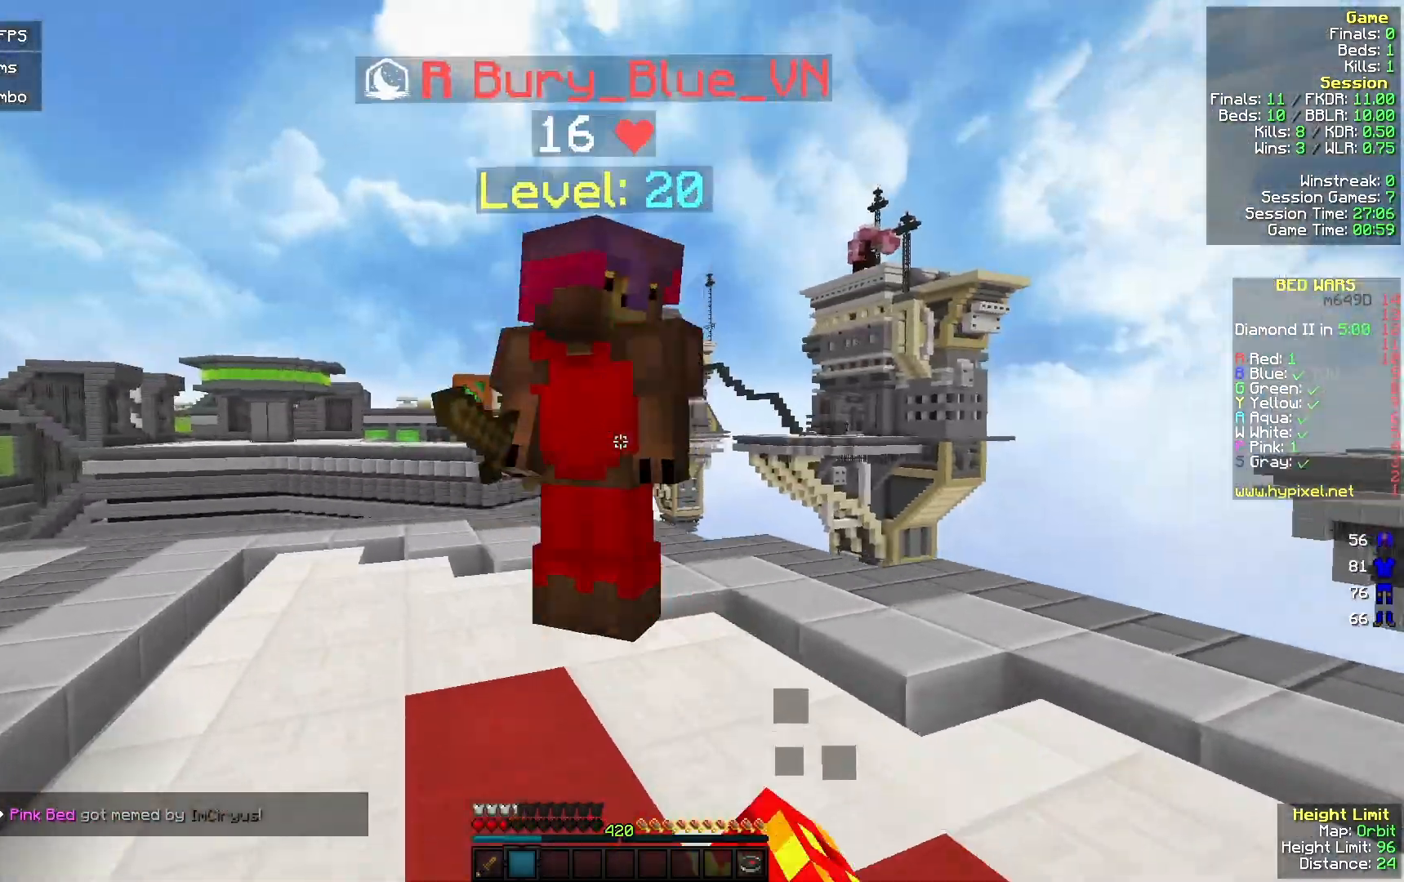
{"keys": ["a", "w"], "mouse": ["left"], "events": [[33, "mouse_left", "down"], [100, "w", "up"], [200, "s", "down"], [267, "a", "up"], [333, "d", "down"], [333, "s", "up"], [367, "w", "down"], [433, "d", "up"], [500, "a", "down"]]}
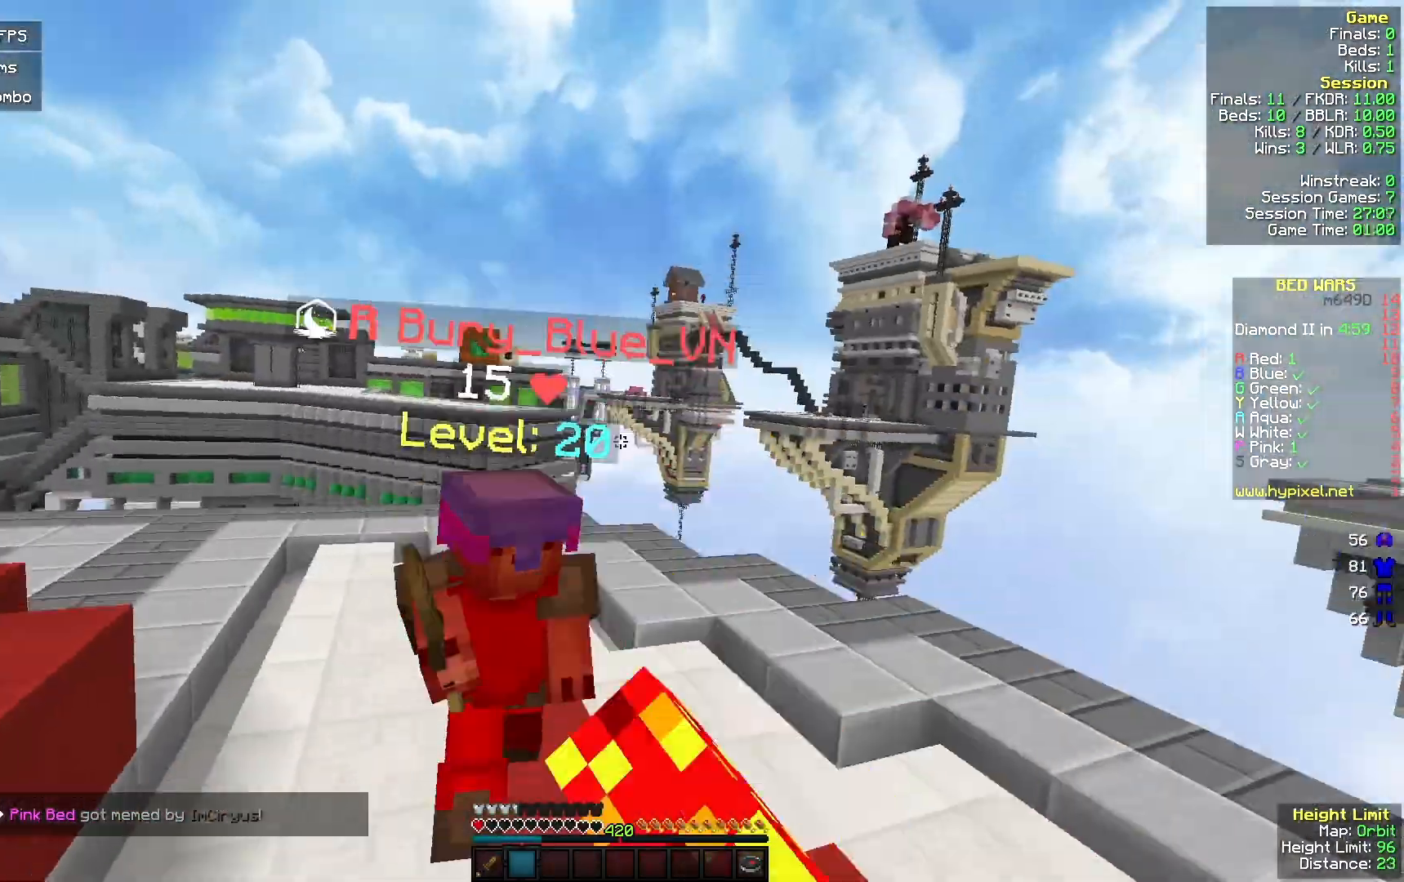
{"keys": ["a", "w"], "mouse": [], "events": [[333, "mouse_left", "up"]]}
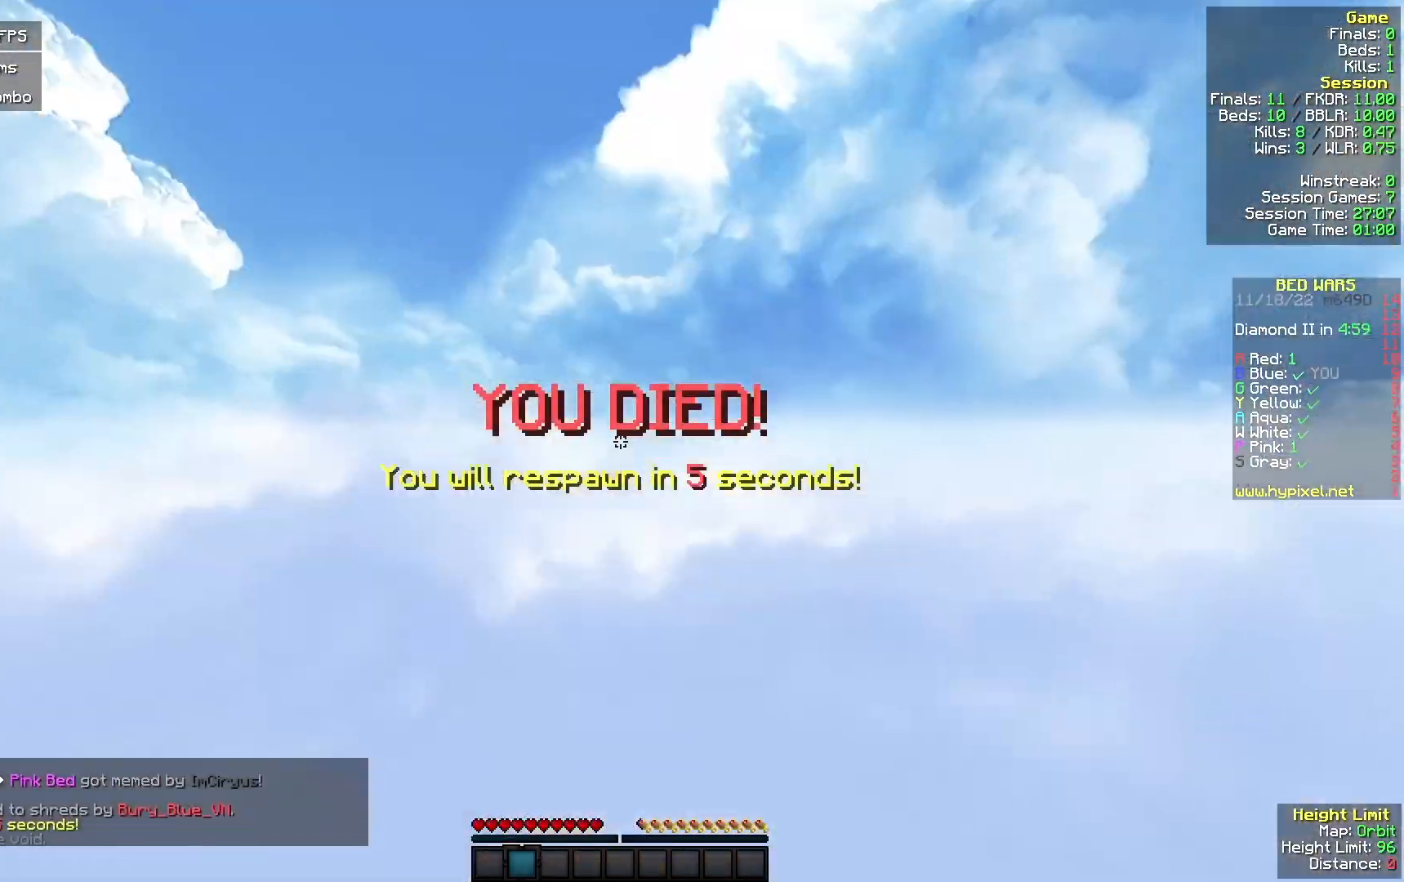
{"keys": ["a", "w"], "mouse": [], "events": []}
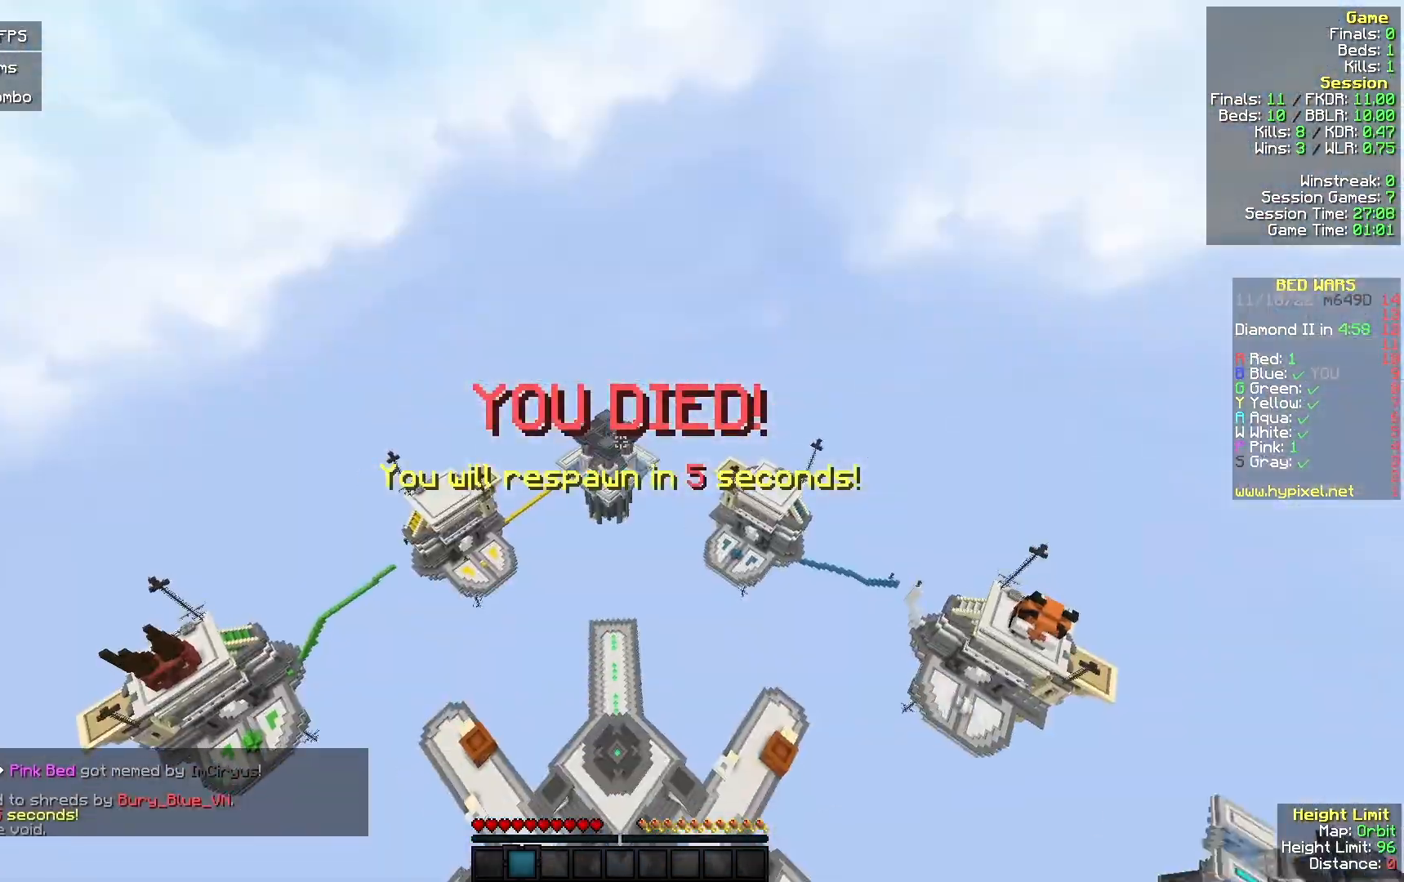
{"keys": ["a", "w"], "mouse": [], "events": []}
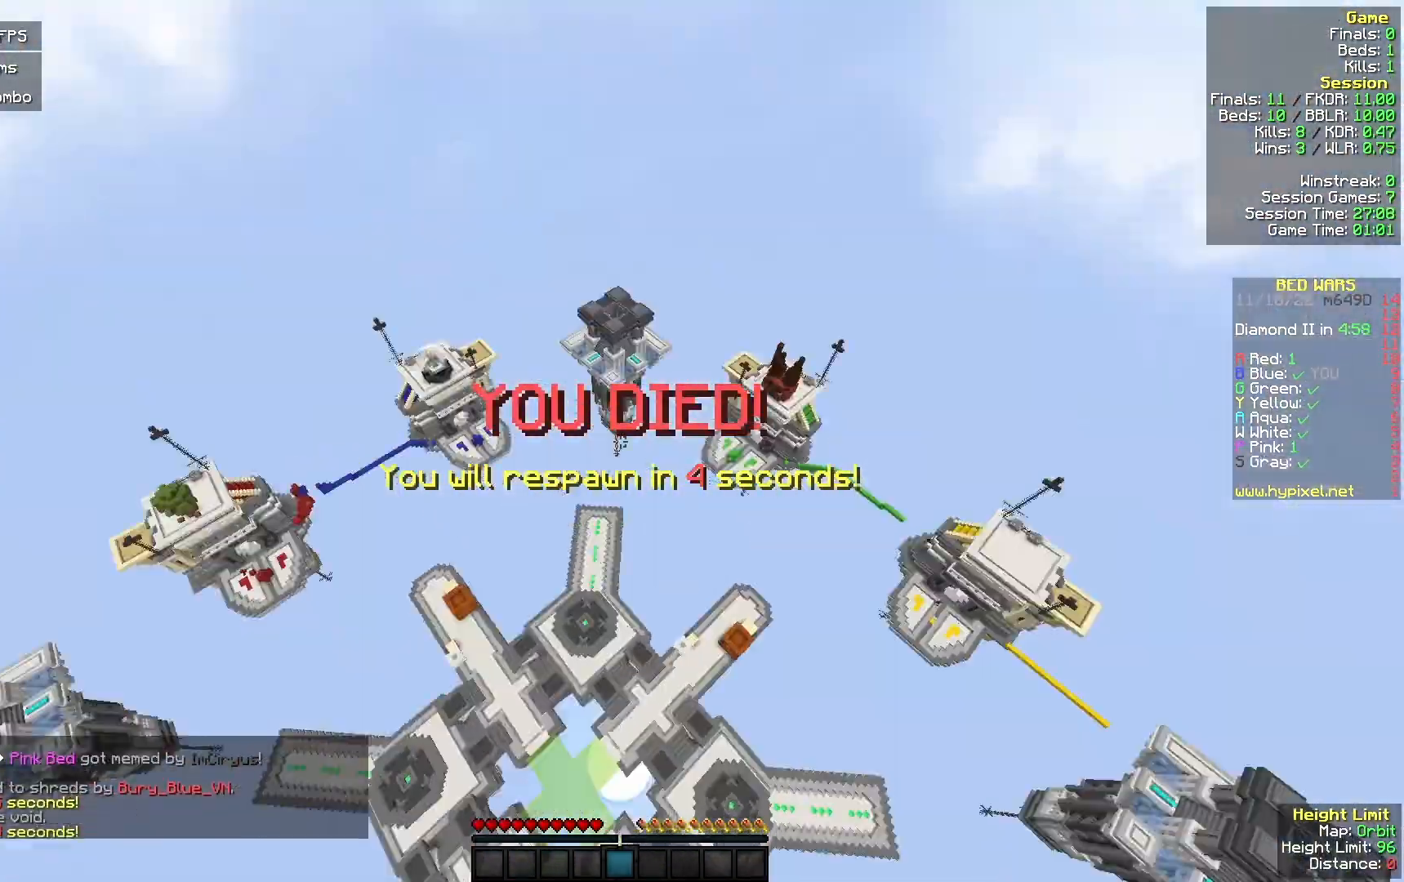
{"keys": ["w"], "mouse": [], "events": [[500, "a", "up"]]}
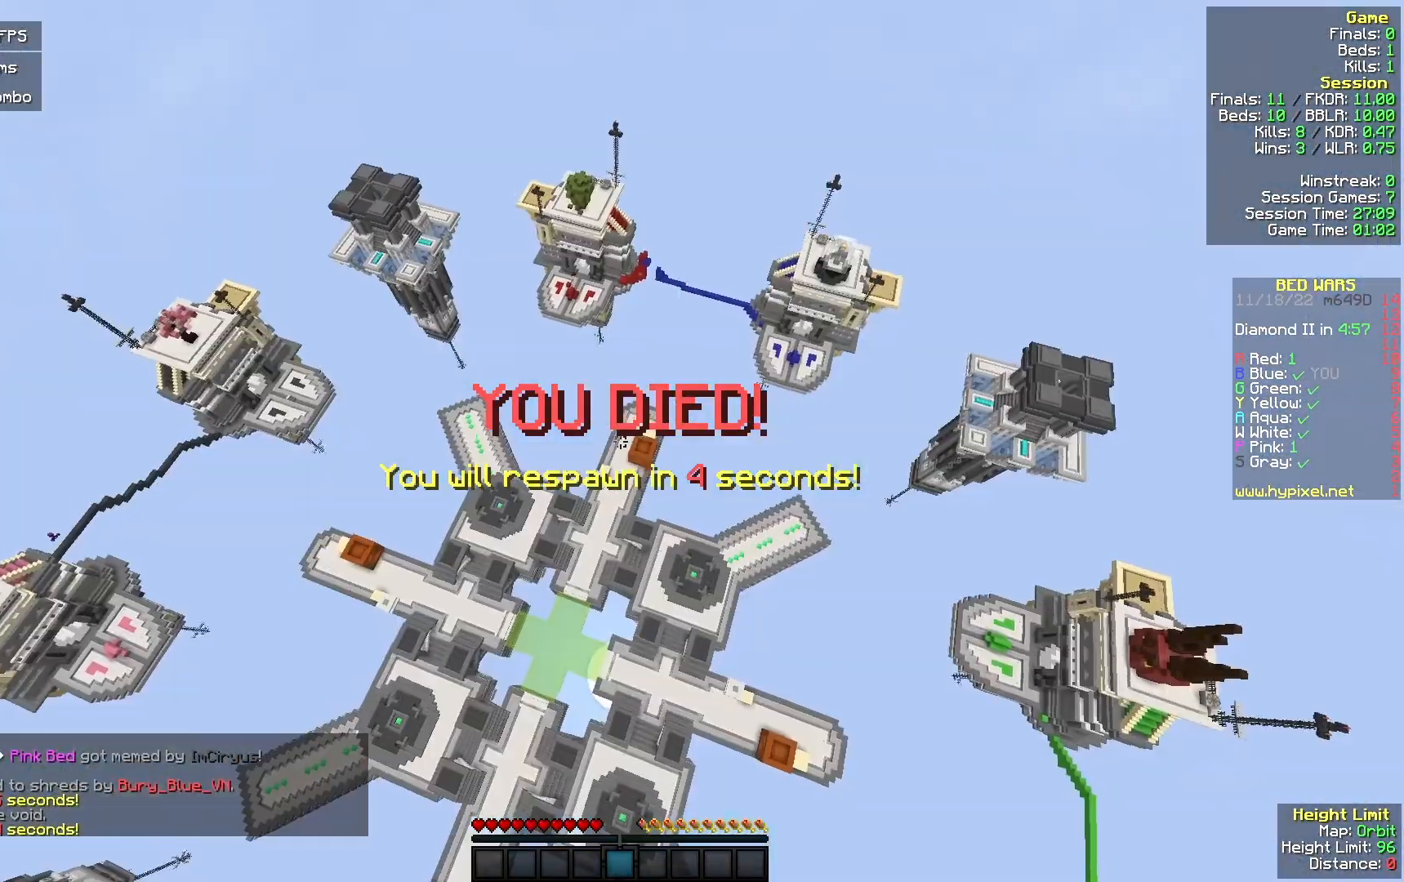
{"keys": ["w"], "mouse": [], "events": []}
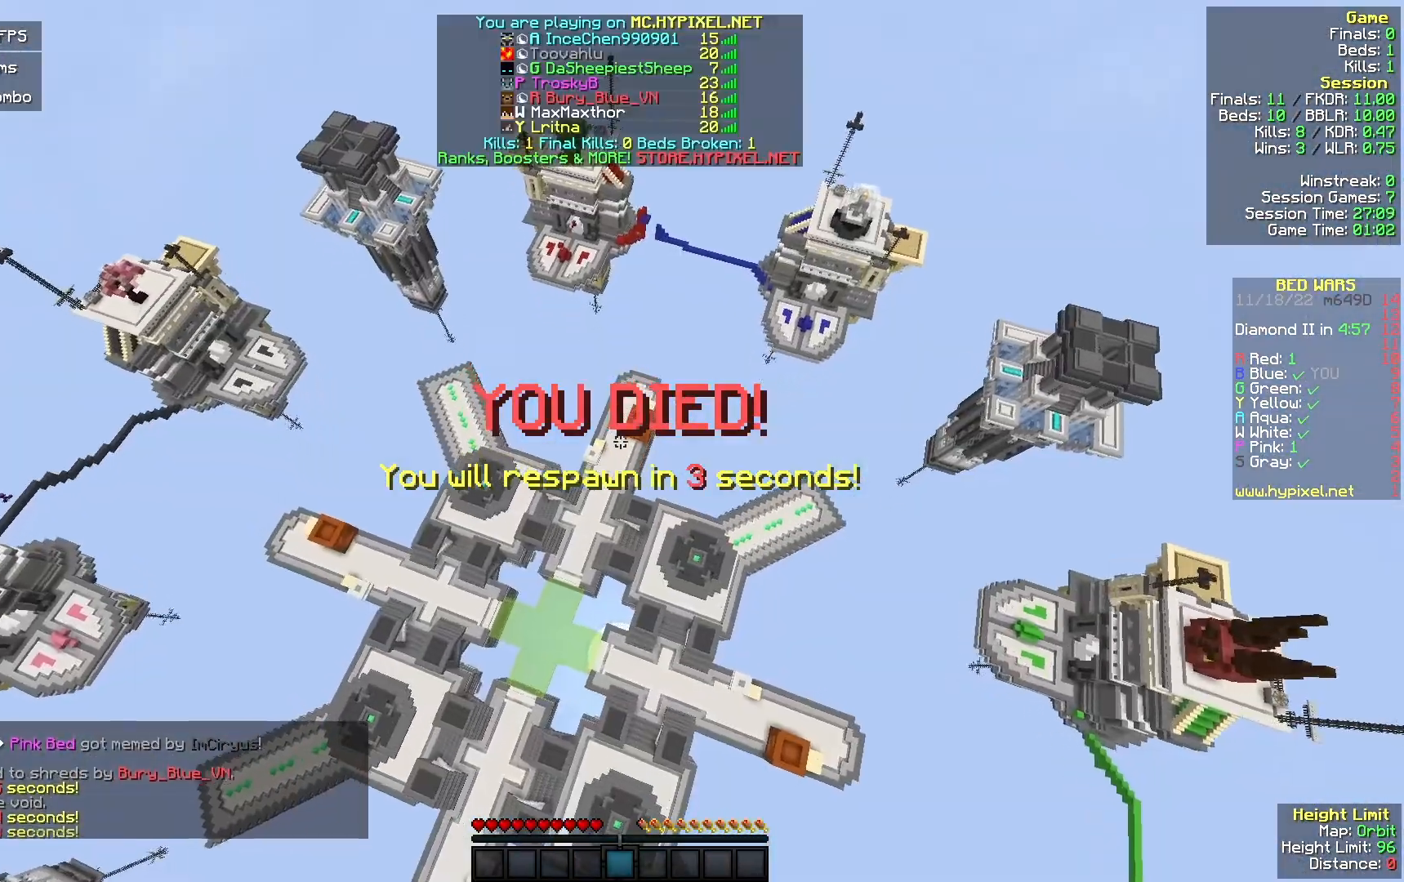
{"keys": ["w"], "mouse": ["left"], "events": [[267, "mouse_left", "down"], [367, "mouse_left", "up"], [467, "mouse_left", "down"]]}
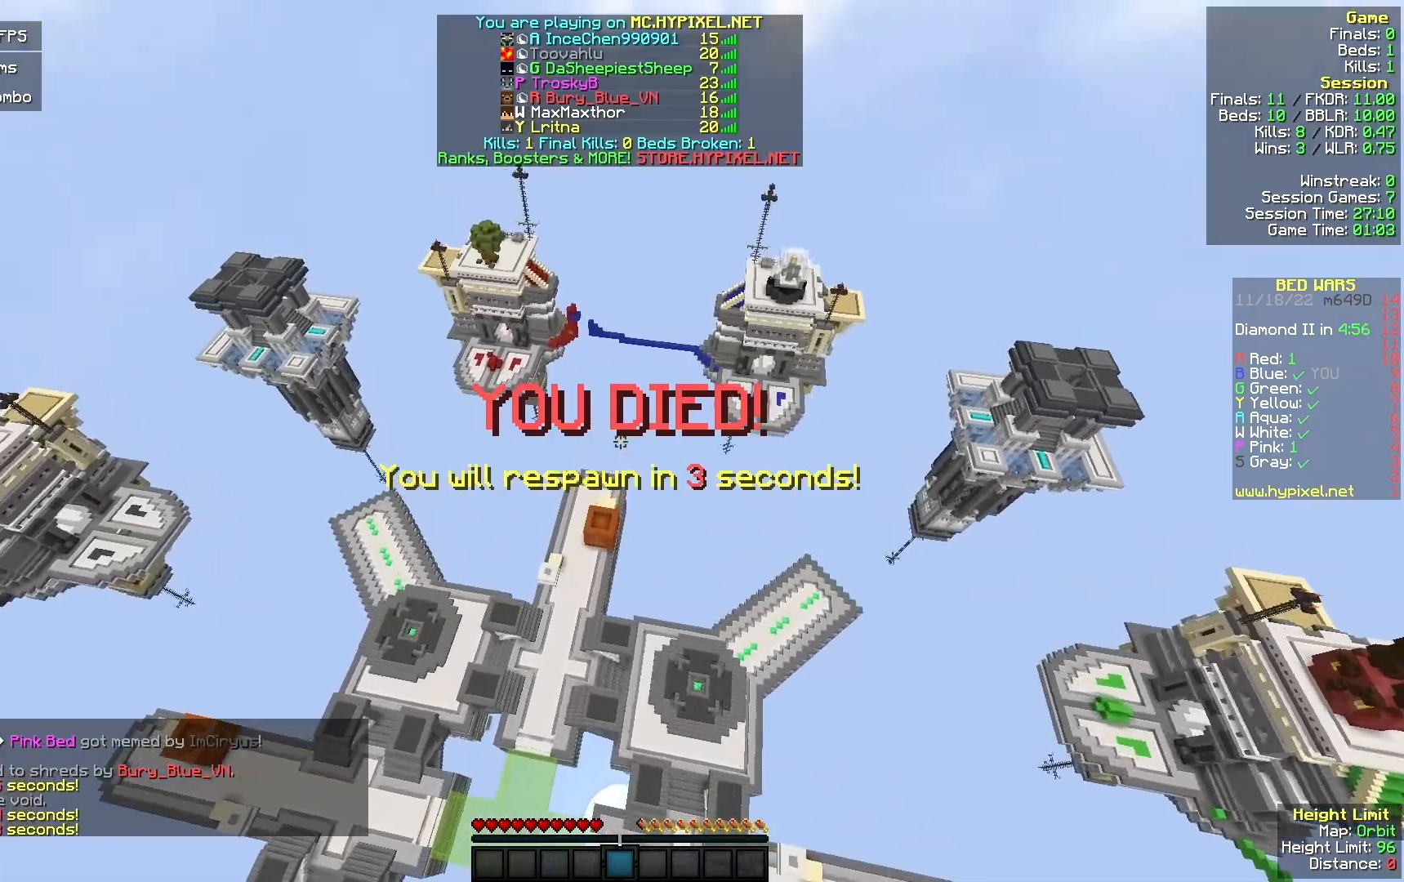
{"keys": ["w"], "mouse": [], "events": [[133, "mouse_left", "up"]]}
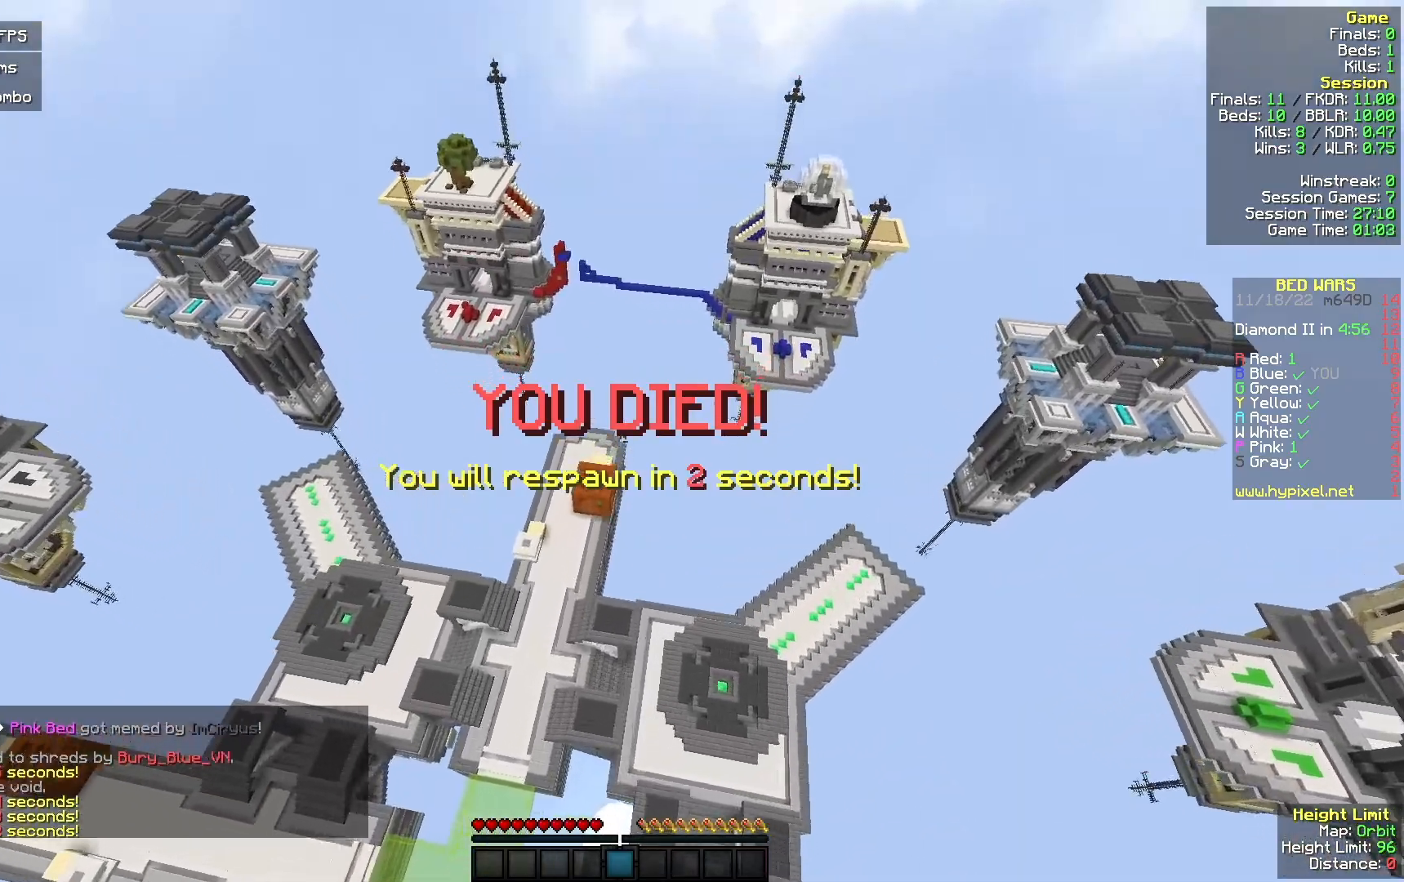
{"keys": ["w"], "mouse": [], "events": []}
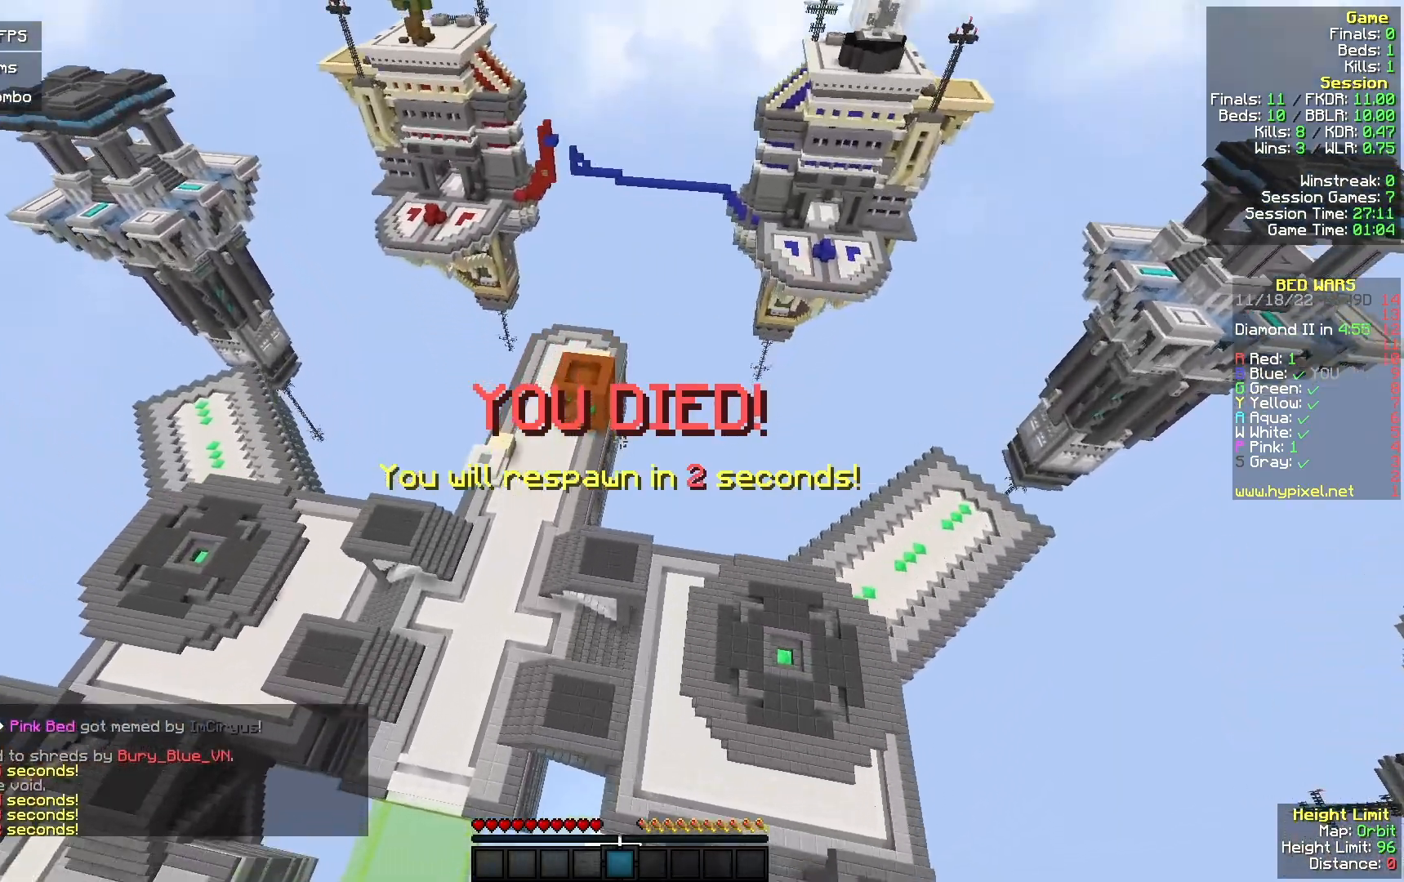
{"keys": ["w"], "mouse": [], "events": []}
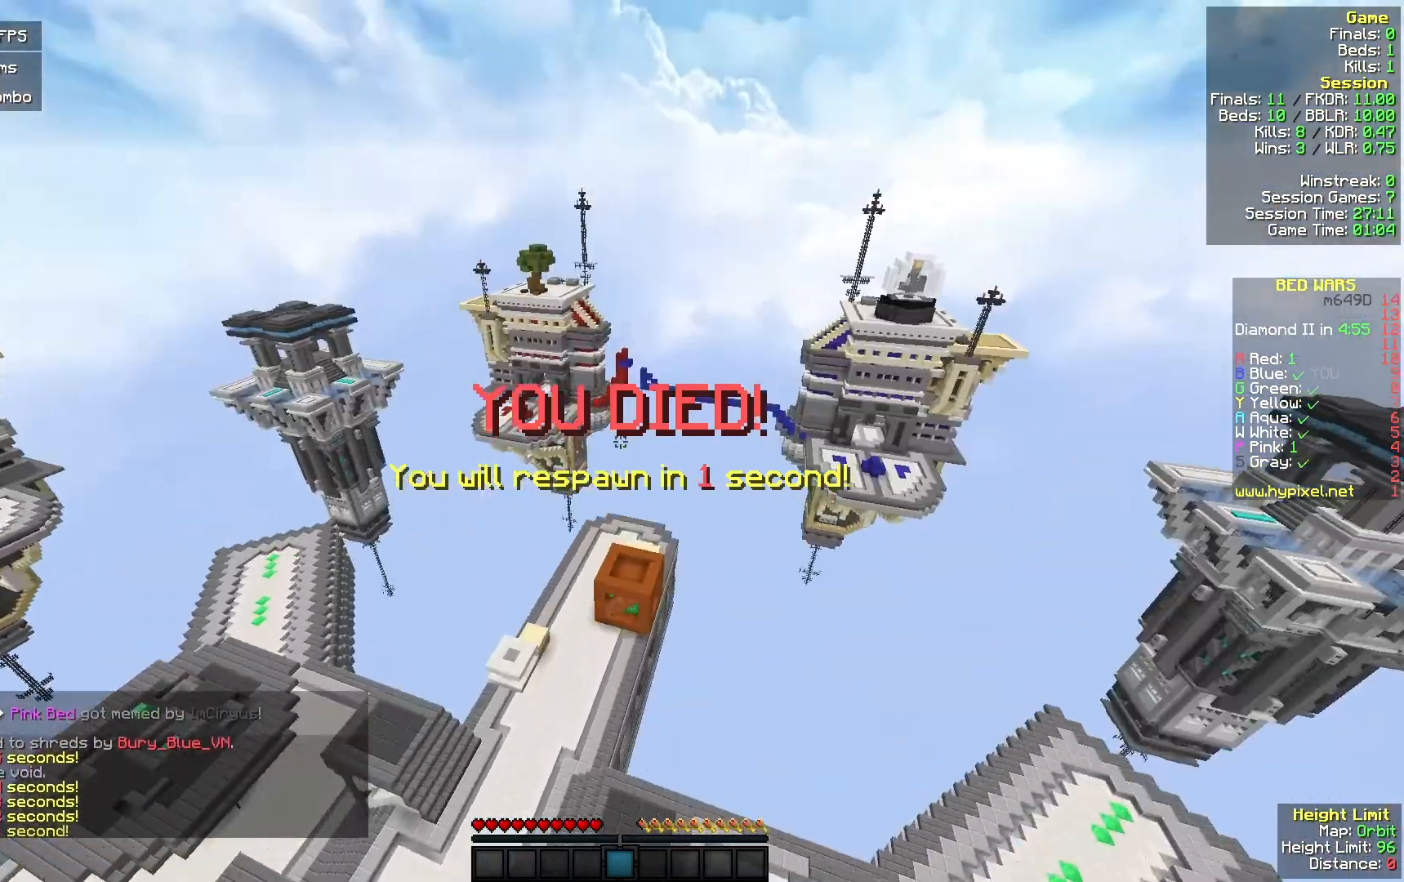
{"keys": ["s"], "mouse": [], "events": [[67, "mouse_left", "down"], [167, "mouse_left", "up"], [167, "w", "up"], [333, "s", "down"]]}
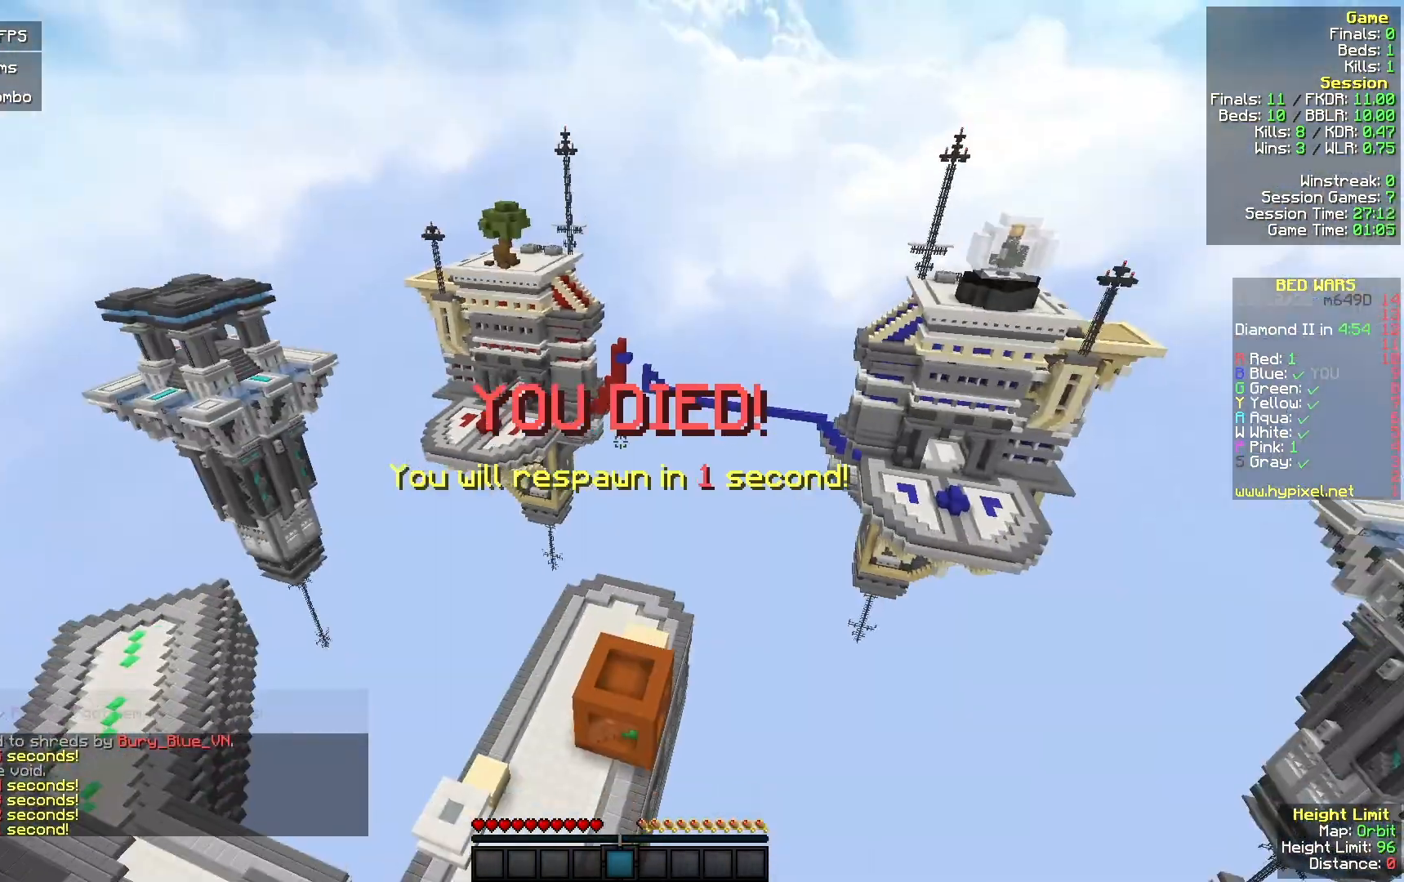
{"keys": ["a"], "mouse": [], "events": [[467, "a", "down"], [500, "s", "up"]]}
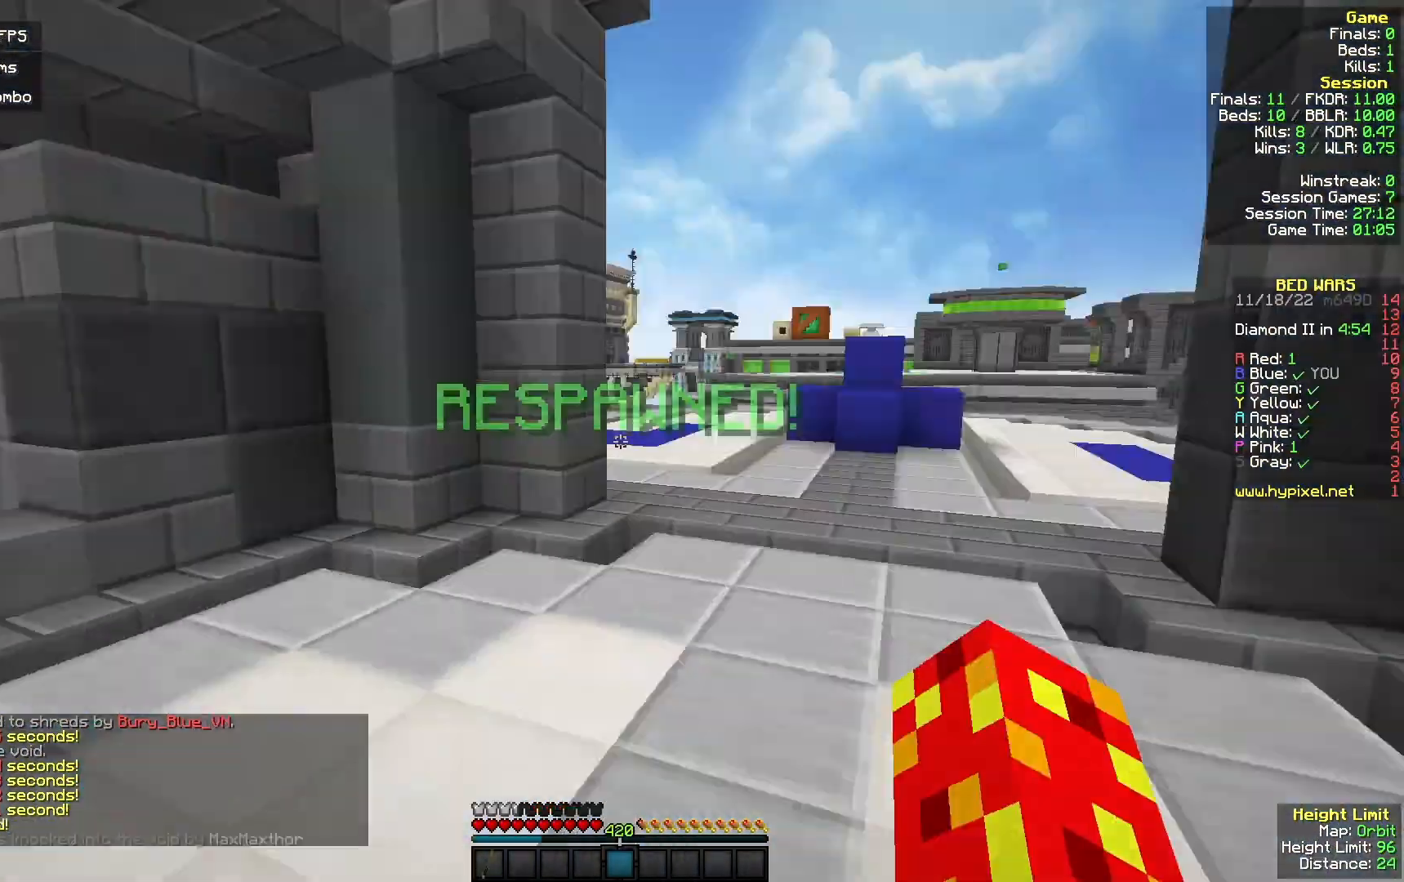
{"keys": ["w"], "mouse": [], "events": [[100, "w", "down"], [133, "a", "up"], [267, "mouse_left", "down"], [433, "mouse_left", "up"]]}
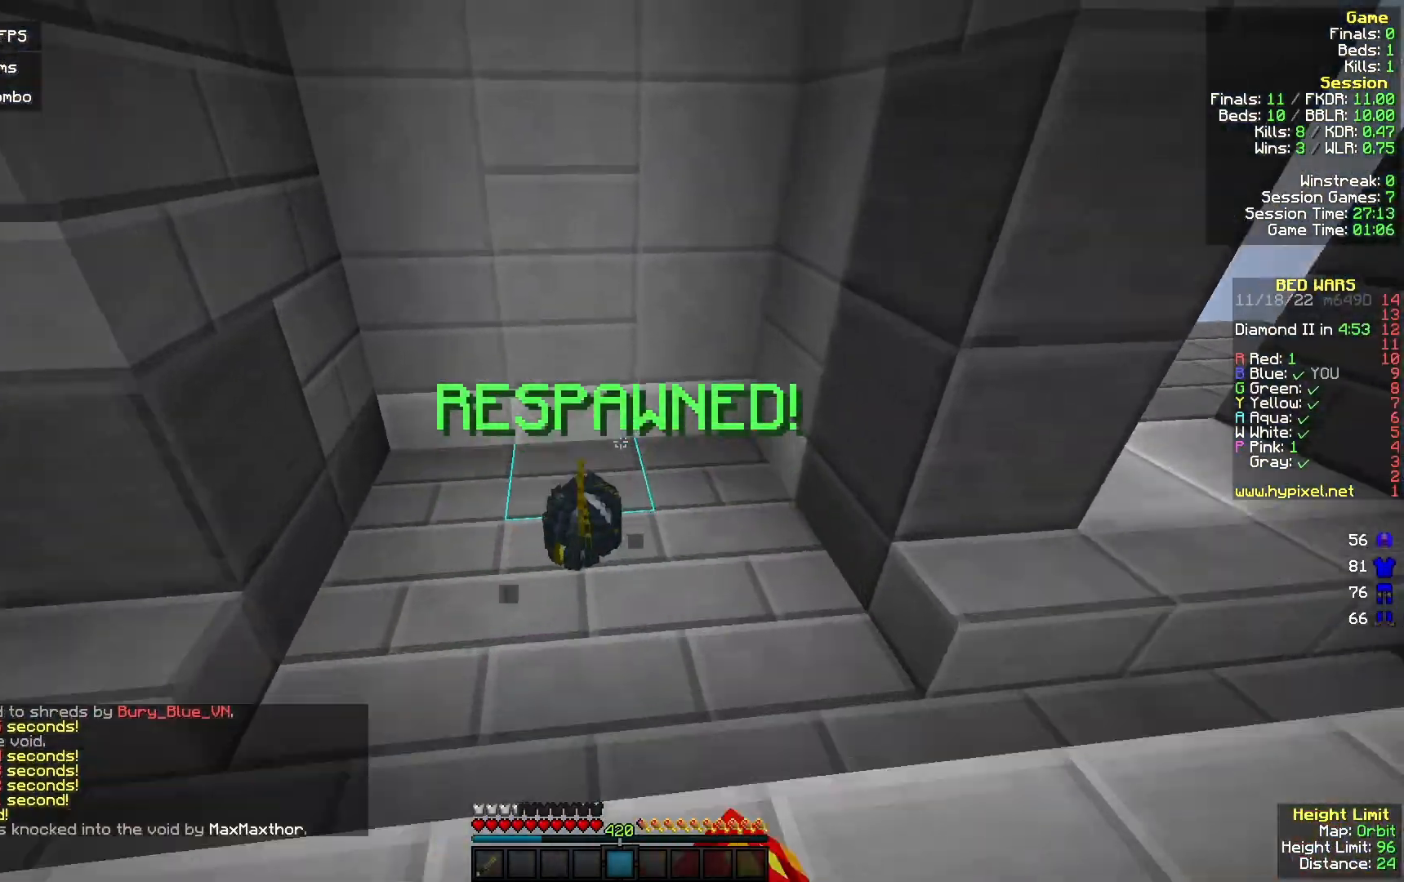
{"keys": ["w"], "mouse": ["left"], "events": [[200, "d", "down"], [267, "mouse_left", "down"], [433, "d", "up"]]}
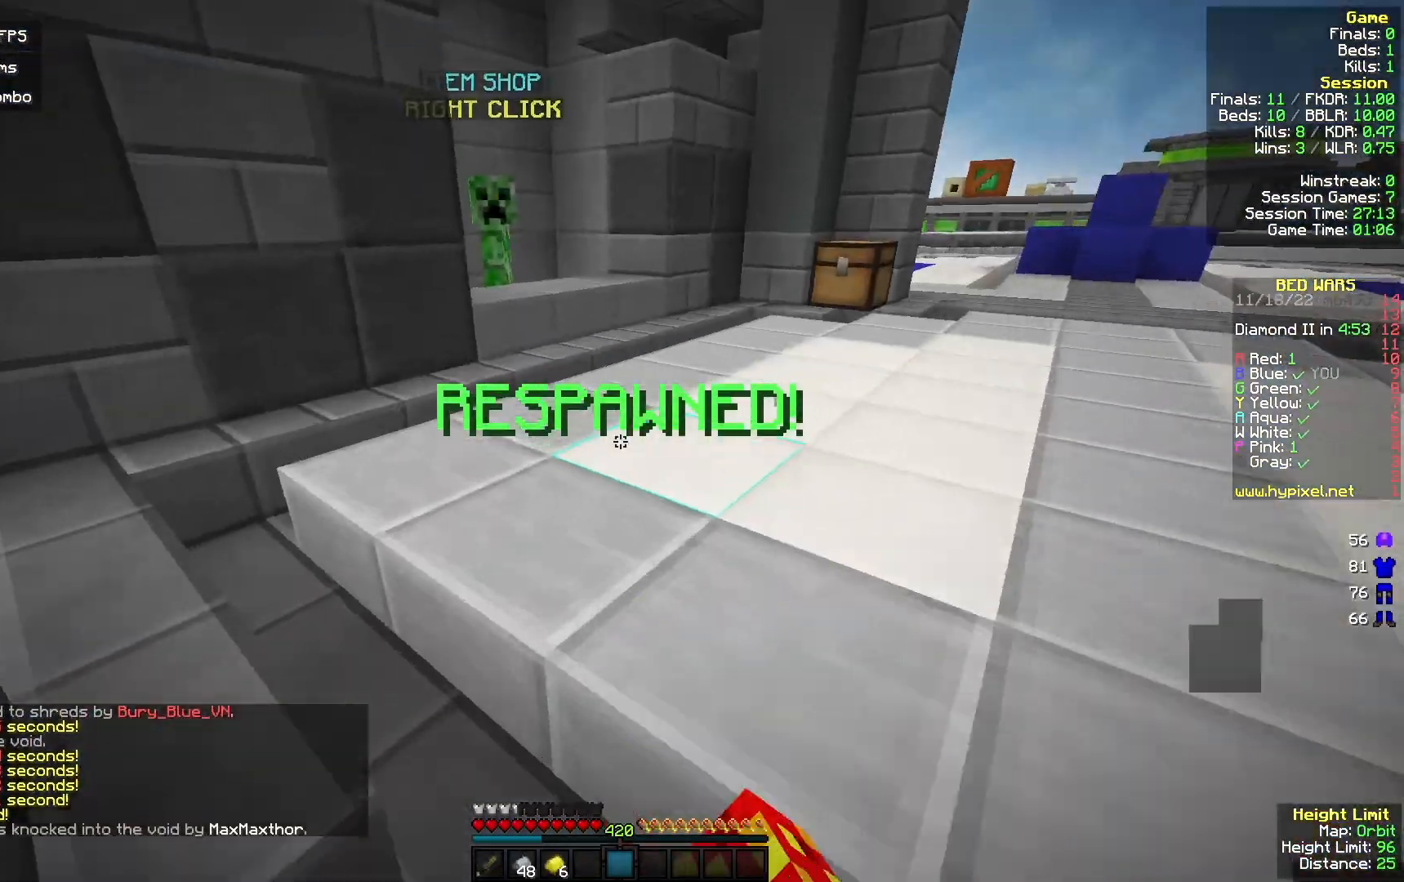
{"keys": ["w"], "mouse": [], "events": [[167, "mouse_left", "up"], [233, "mouse_left", "down"], [400, "mouse_left", "up"]]}
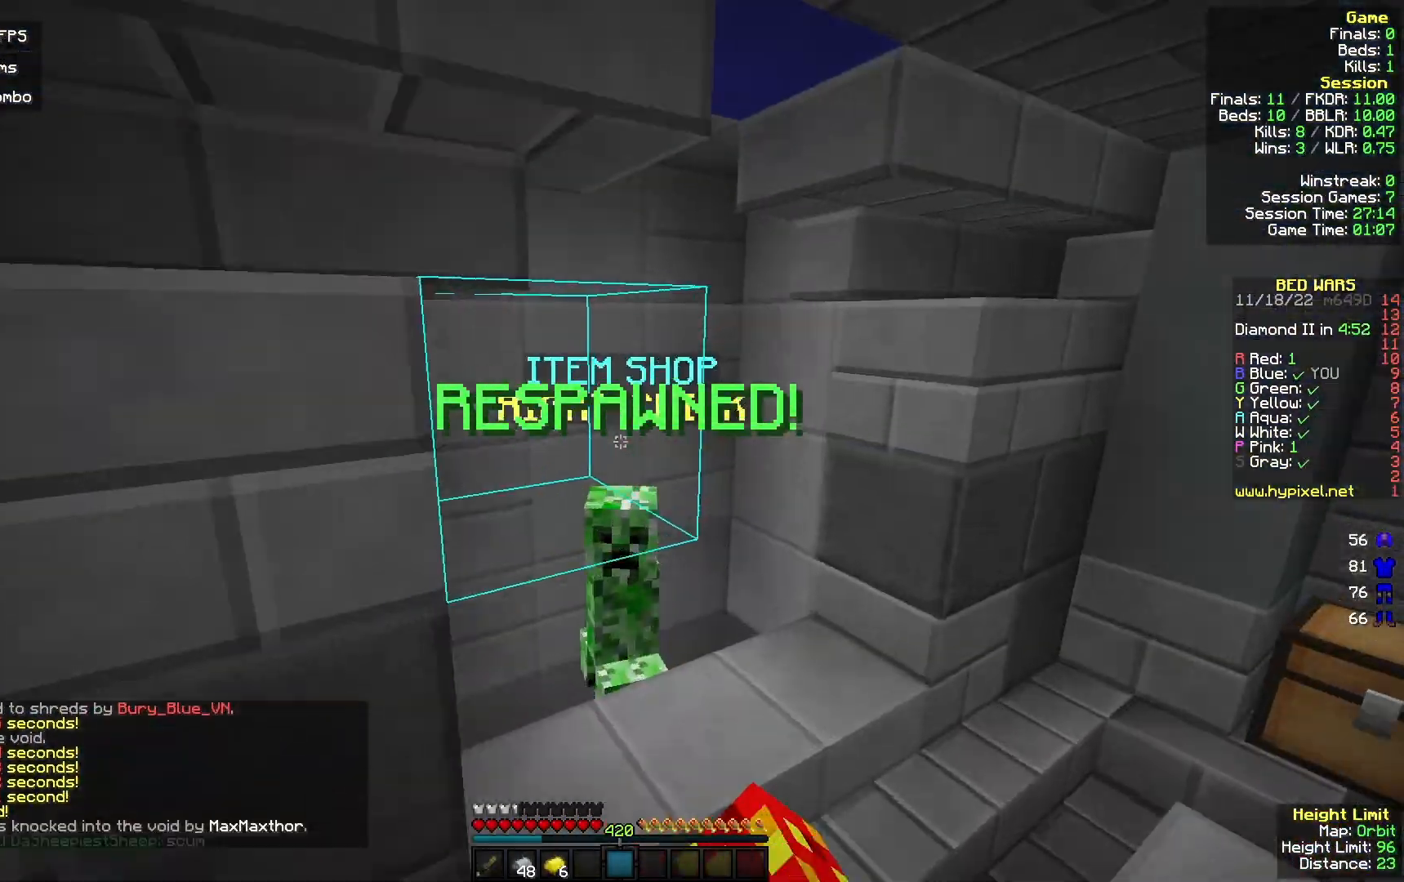
{"keys": [], "mouse": [], "events": [[67, "w", "up"], [100, "s", "down"], [267, "mouse_right", "down"], [400, "mouse_right", "up"], [433, "s", "up"]]}
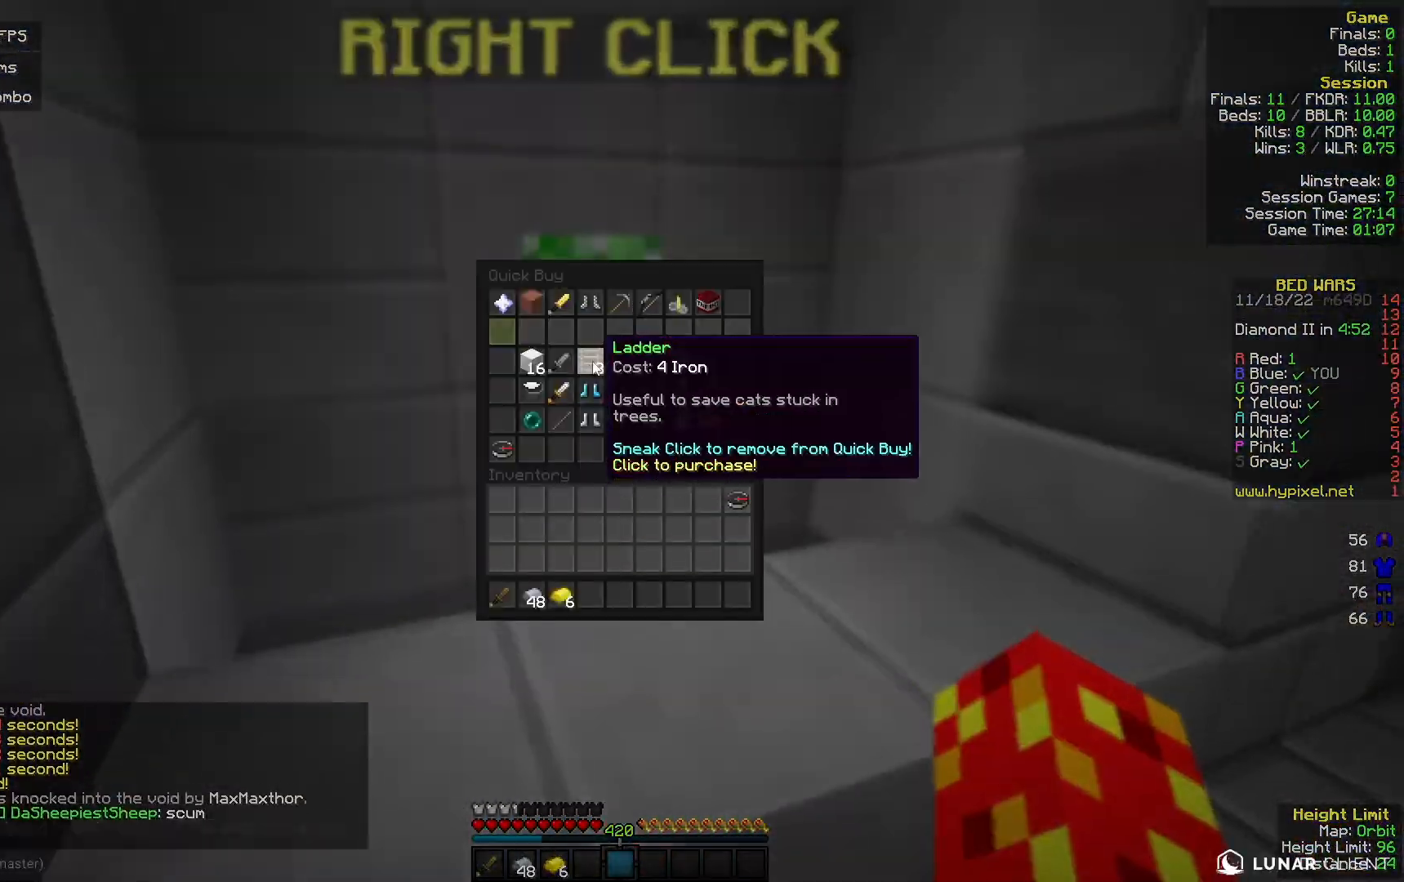
{"keys": [], "mouse": [], "events": []}
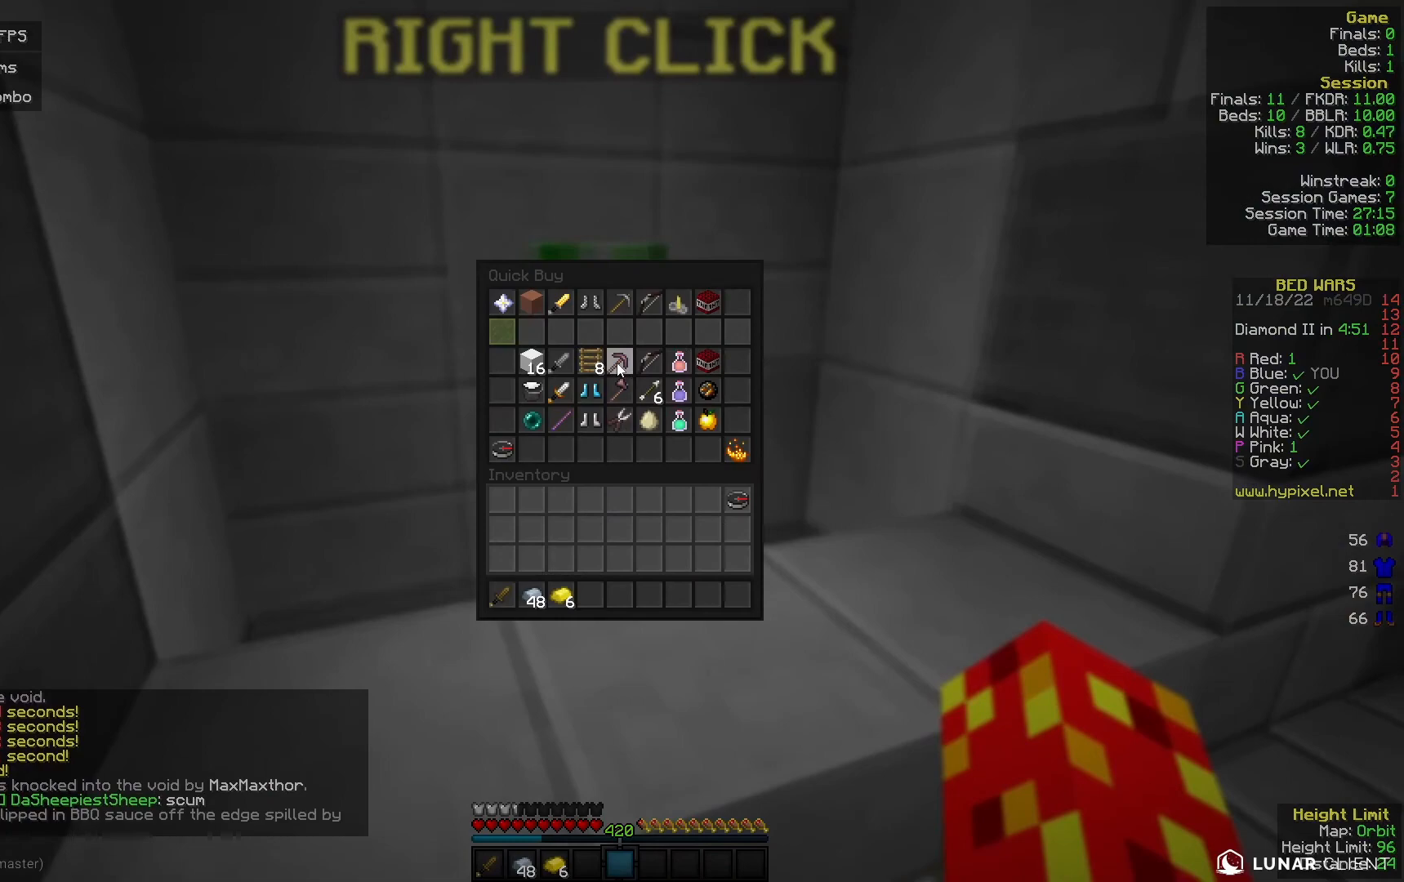
{"keys": [], "mouse": [], "events": []}
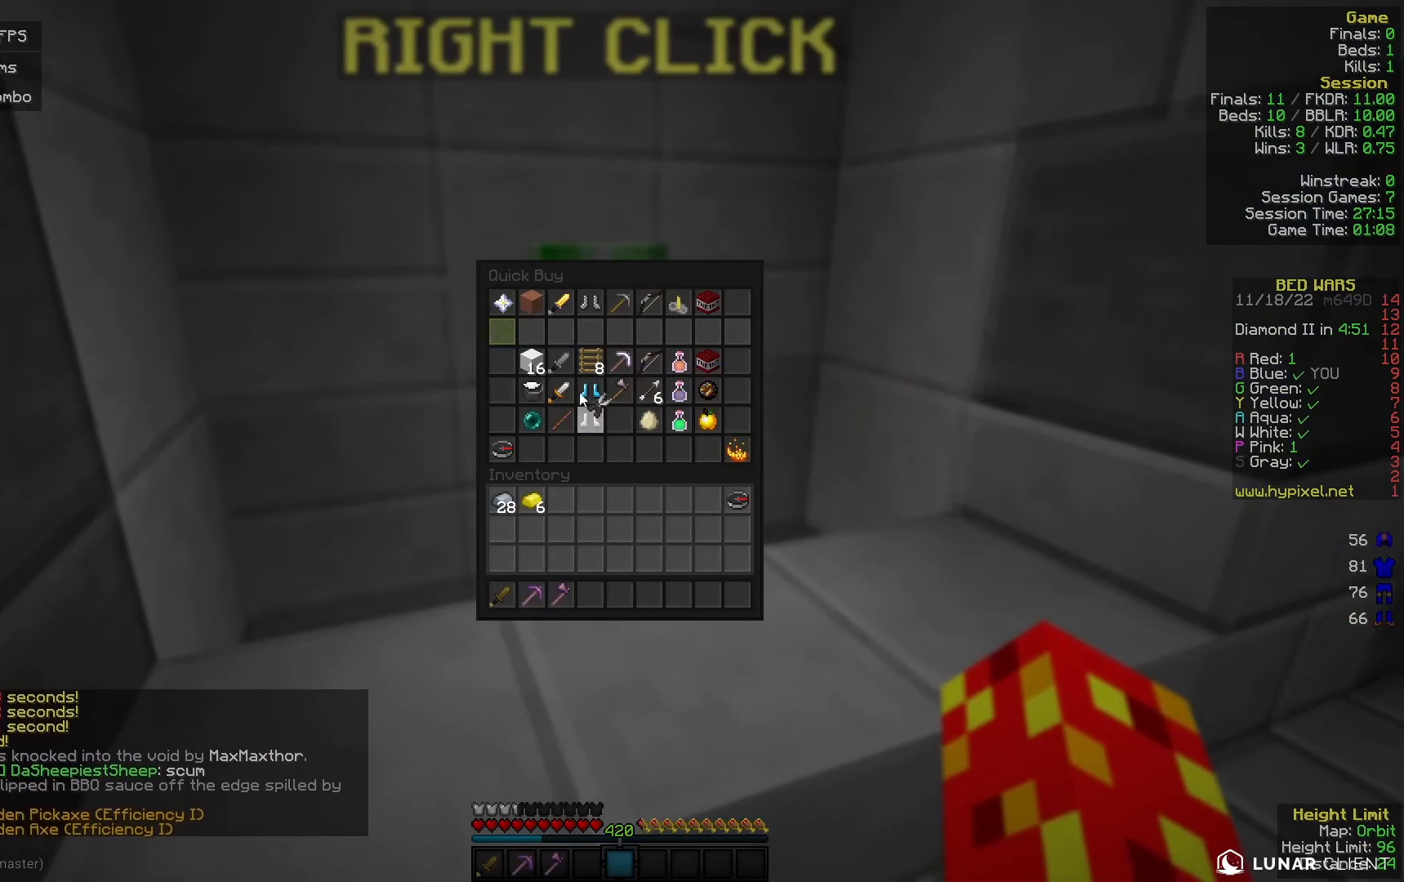
{"keys": [], "mouse": [], "events": []}
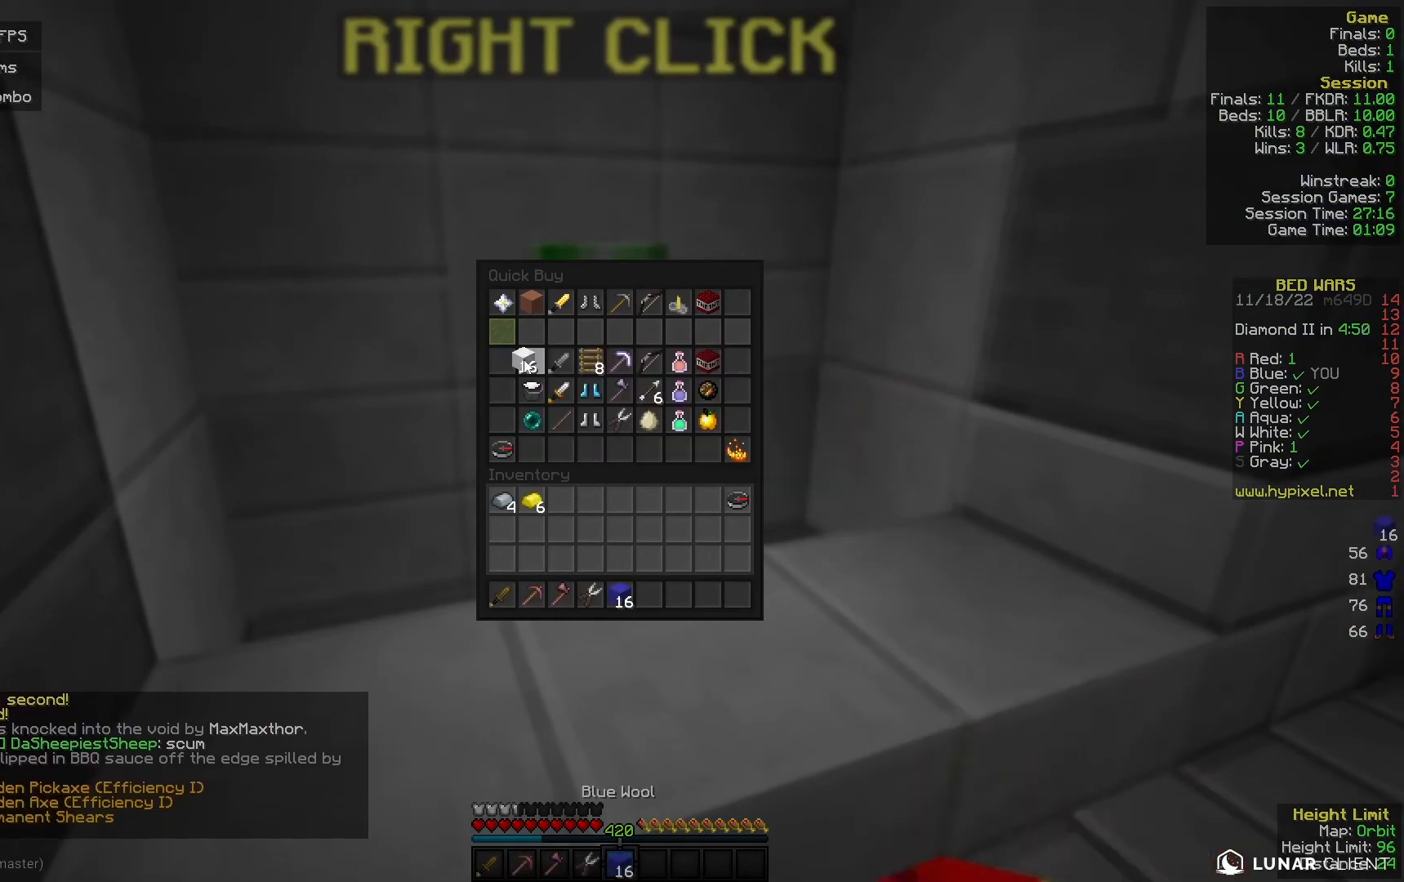
{"keys": ["w"], "mouse": ["left"], "events": [[100, "w", "down"], [300, "mouse_left", "down"]]}
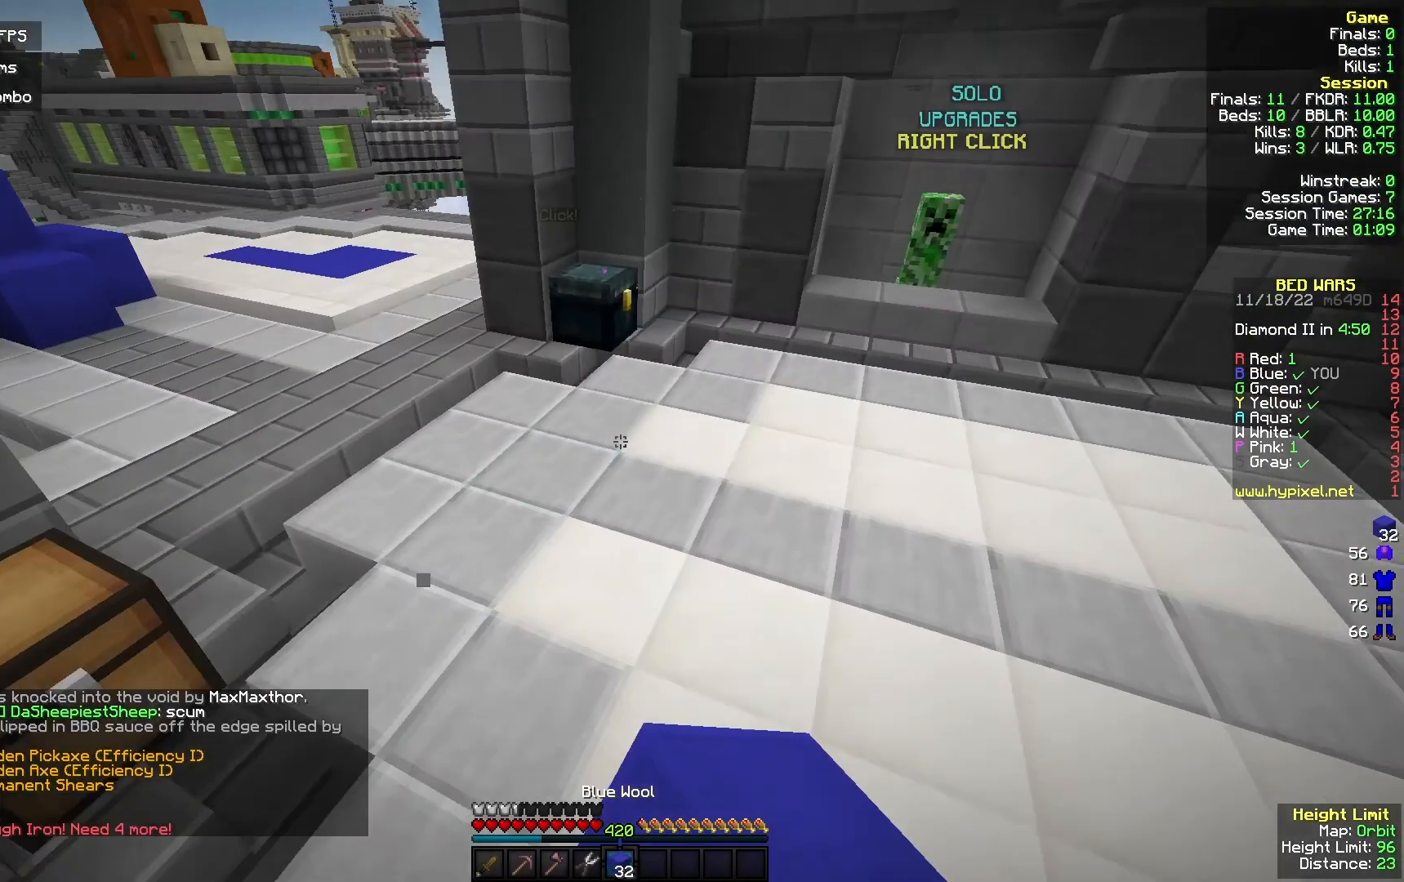
{"keys": ["a", "w"], "mouse": [], "events": [[133, "mouse_left", "up"], [233, "a", "down"], [300, "a", "up"], [433, "a", "down"]]}
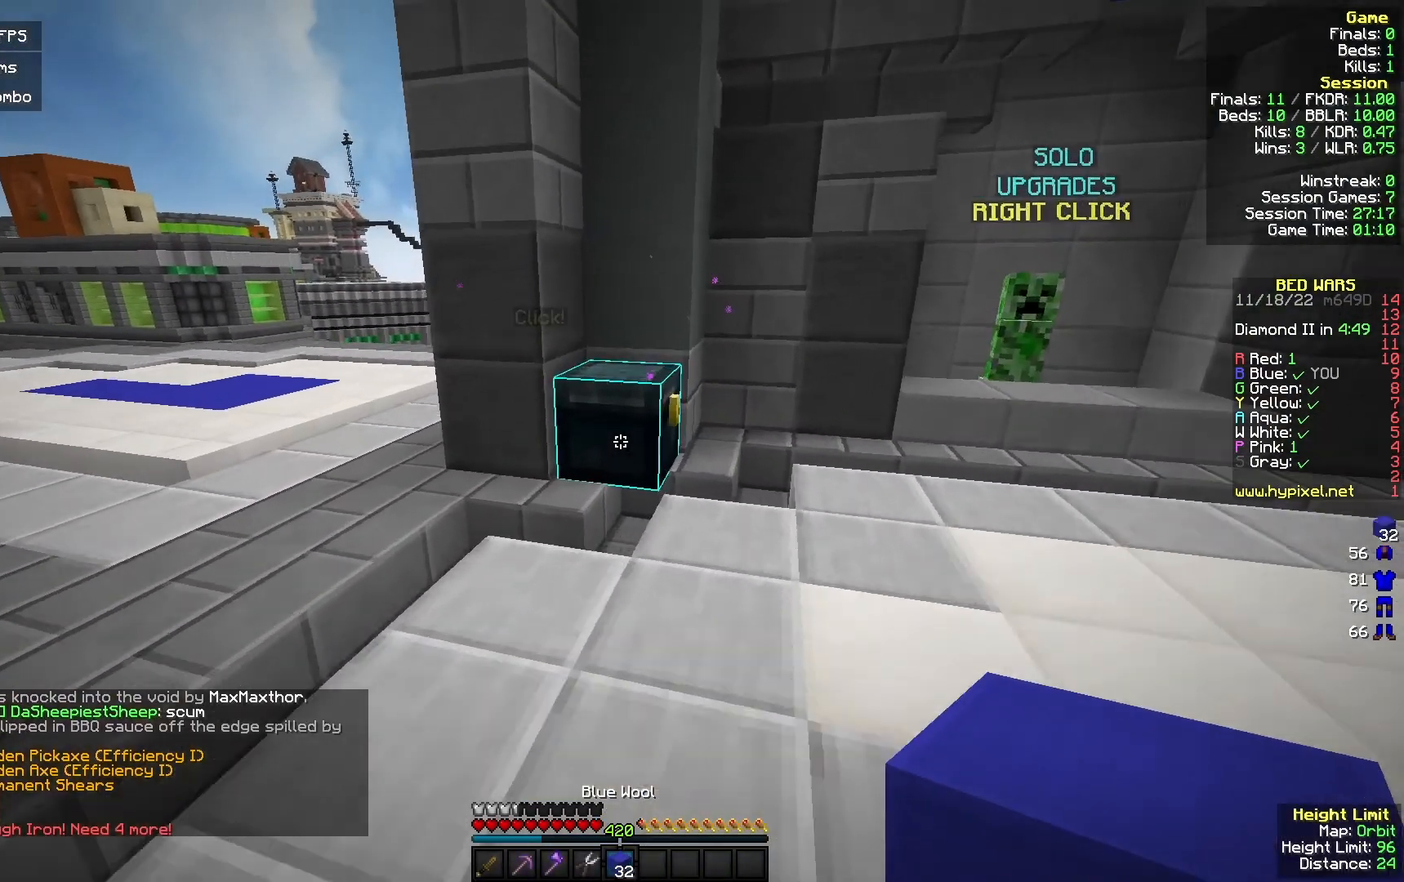
{"keys": [], "mouse": [], "events": [[33, "mouse_right", "down"], [200, "a", "up"], [200, "mouse_right", "up"], [200, "w", "up"]]}
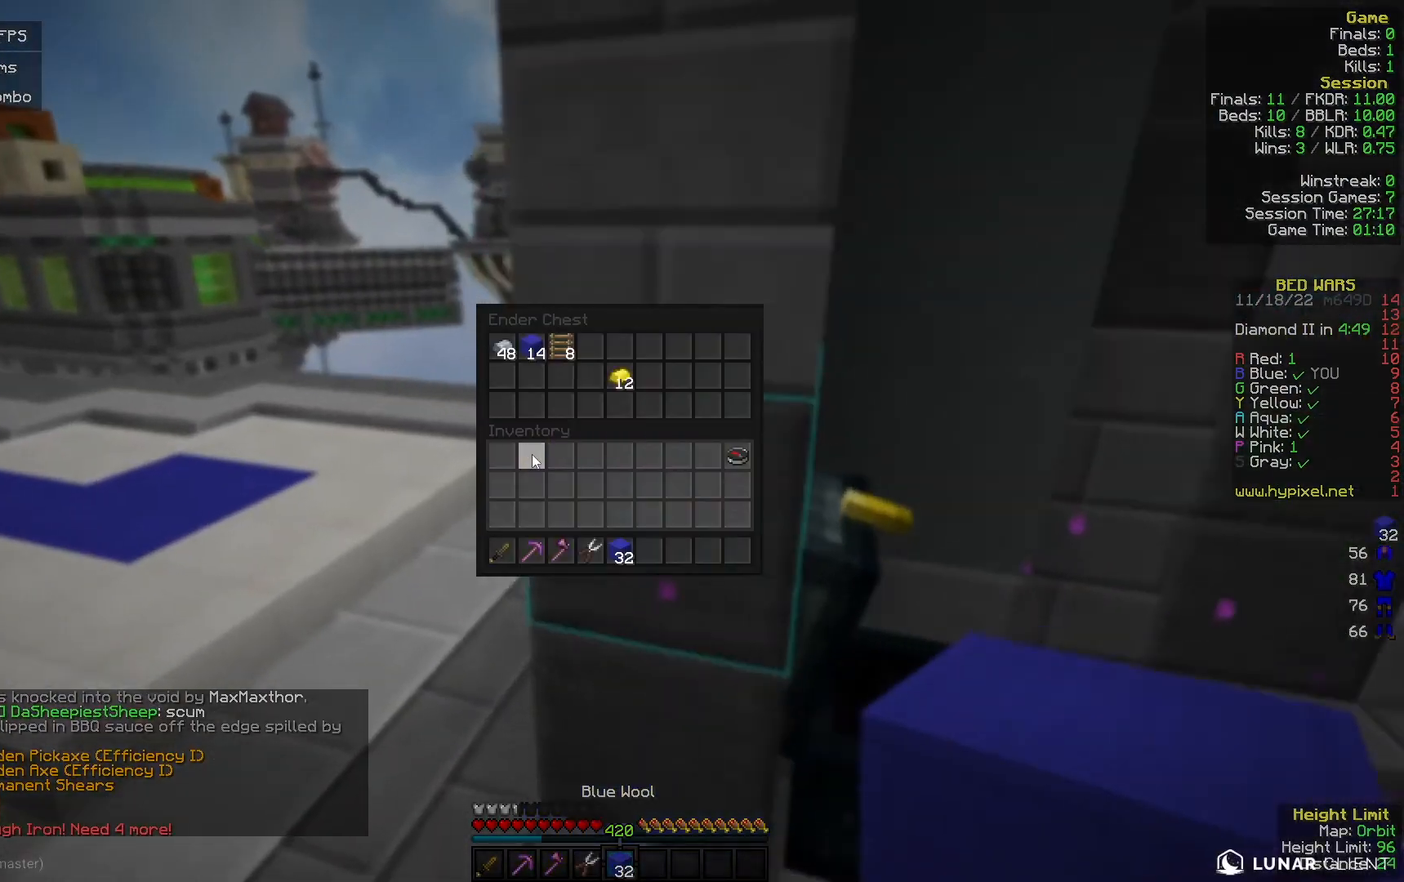
{"keys": ["s"], "mouse": ["right"], "events": [[500, "mouse_right", "down"], [500, "s", "down"]]}
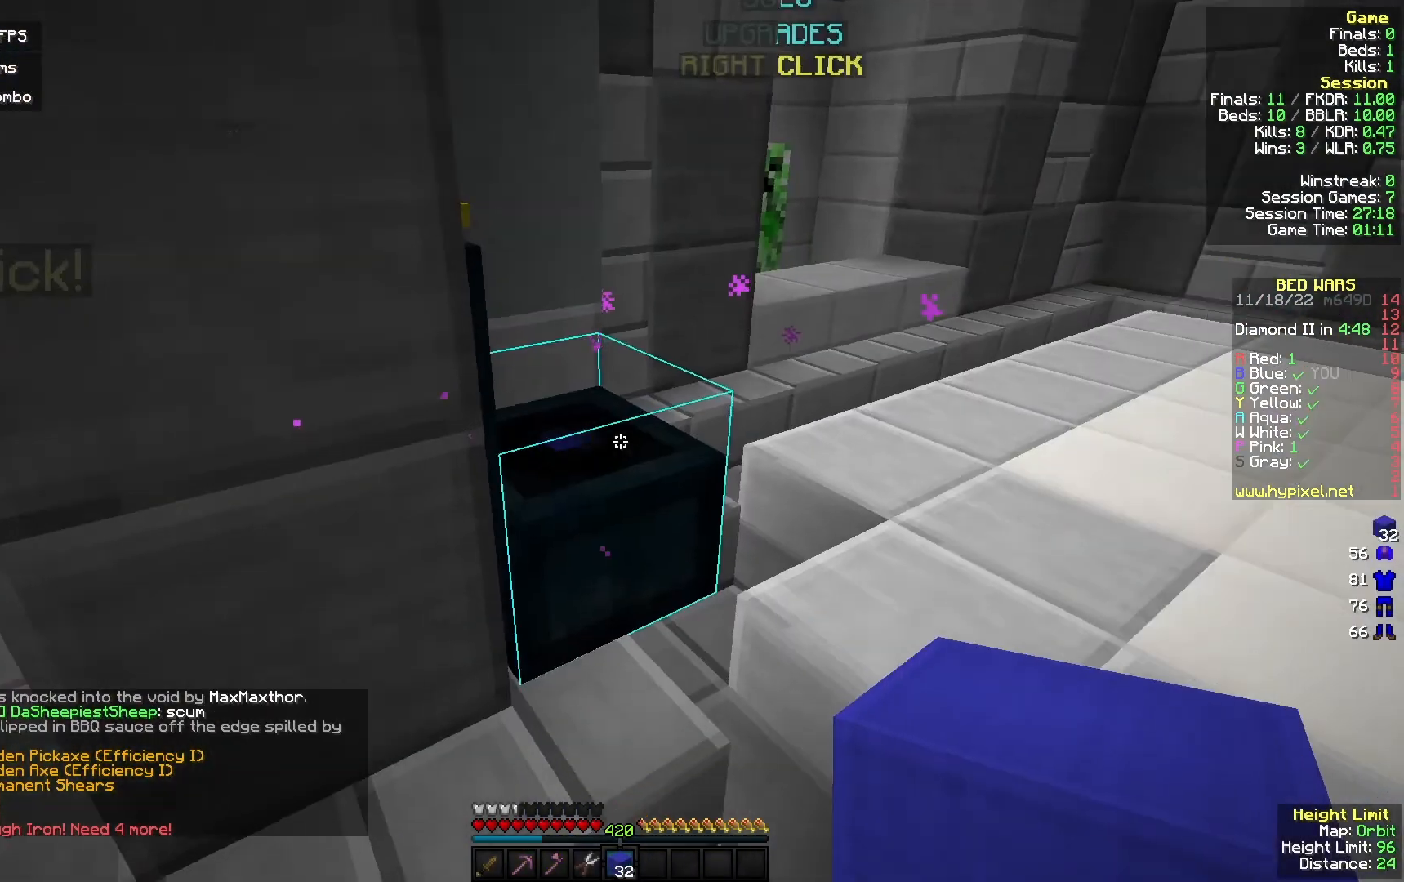
{"keys": [], "mouse": [], "events": [[167, "mouse_right", "up"], [167, "s", "up"]]}
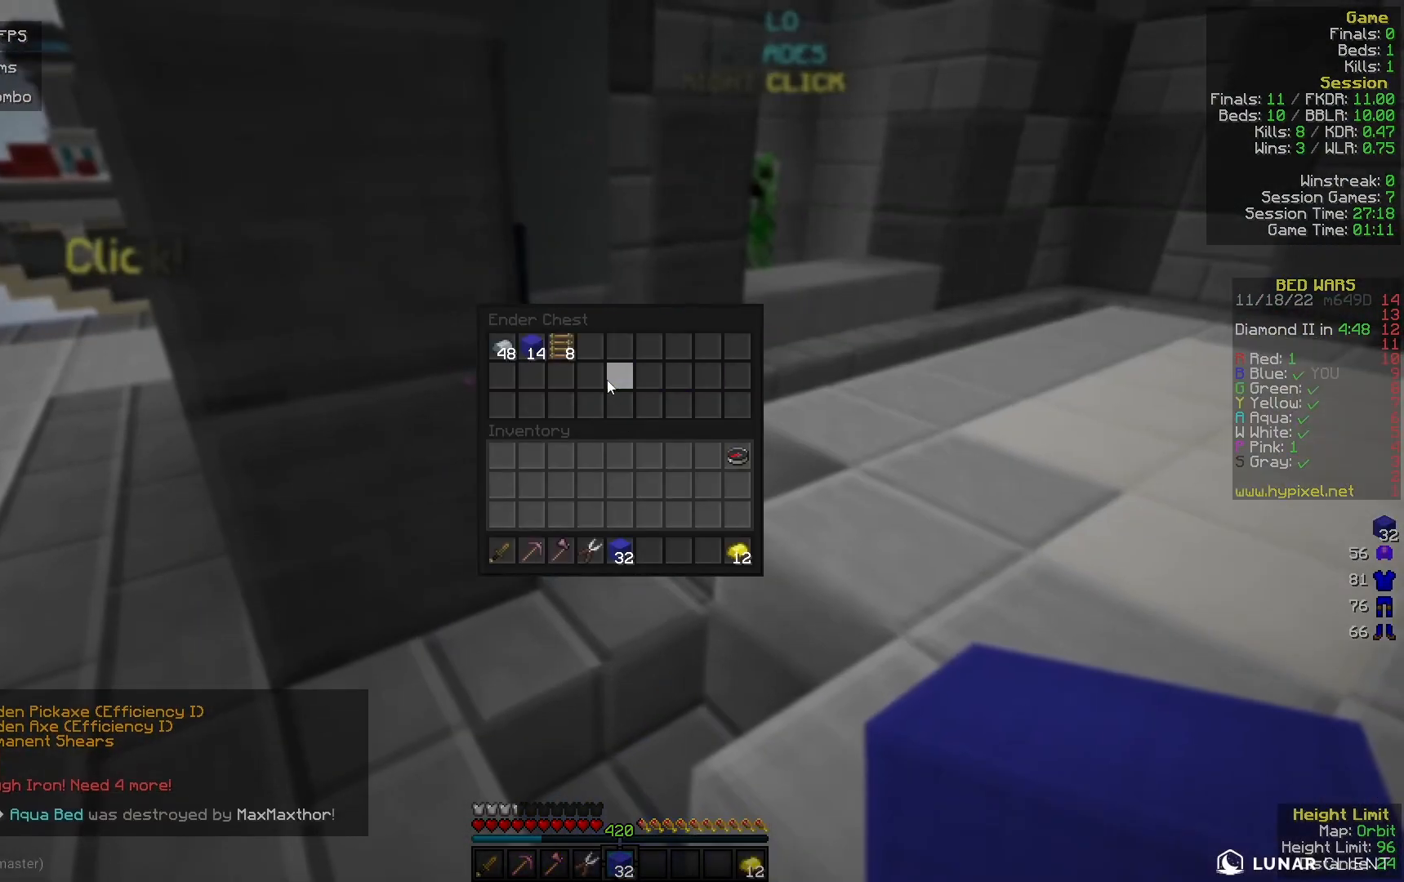
{"keys": [], "mouse": [], "events": []}
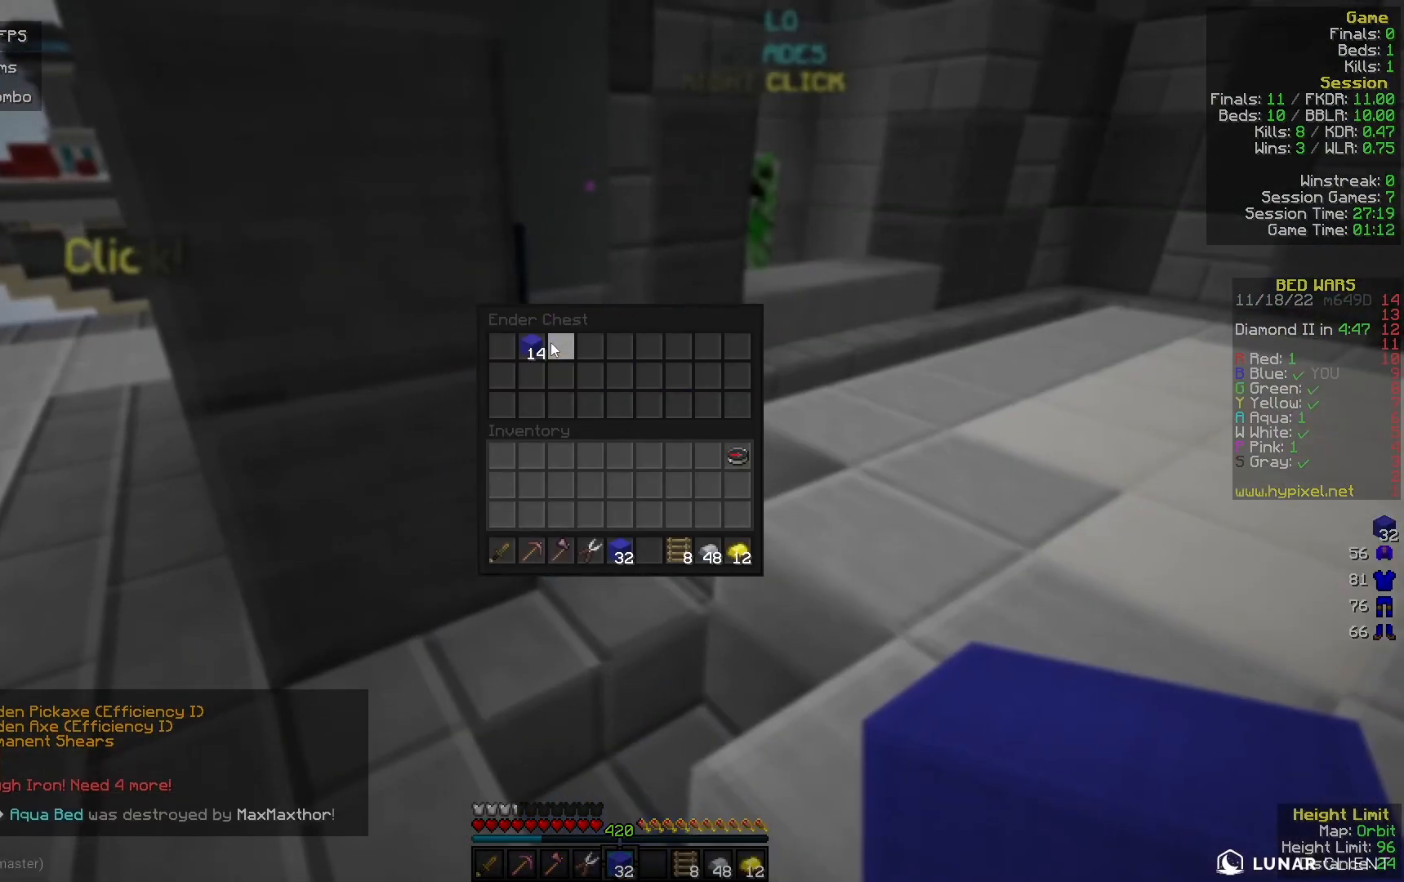
{"keys": [], "mouse": [], "events": []}
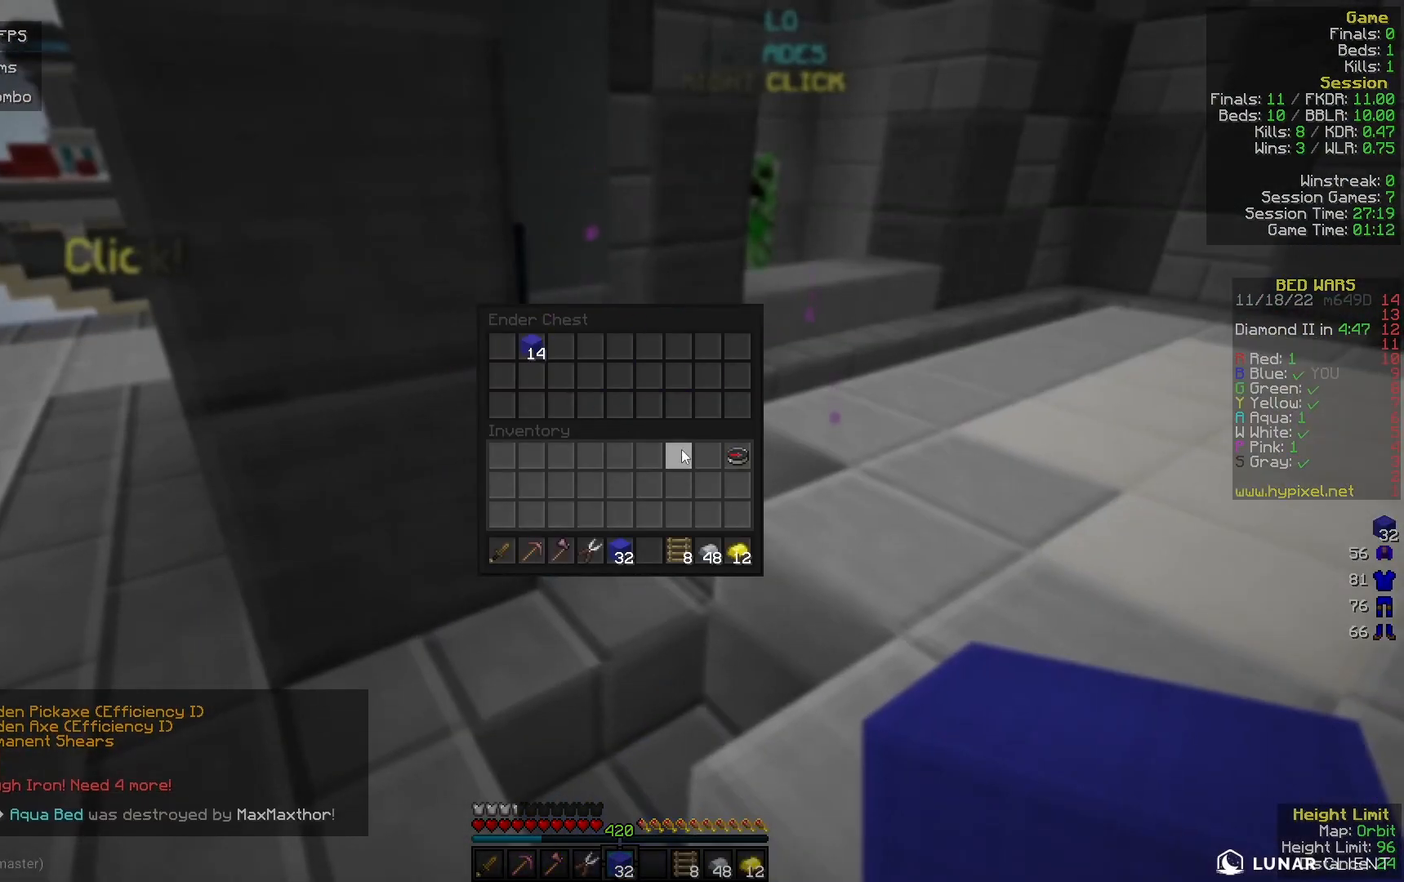
{"keys": [], "mouse": [], "events": []}
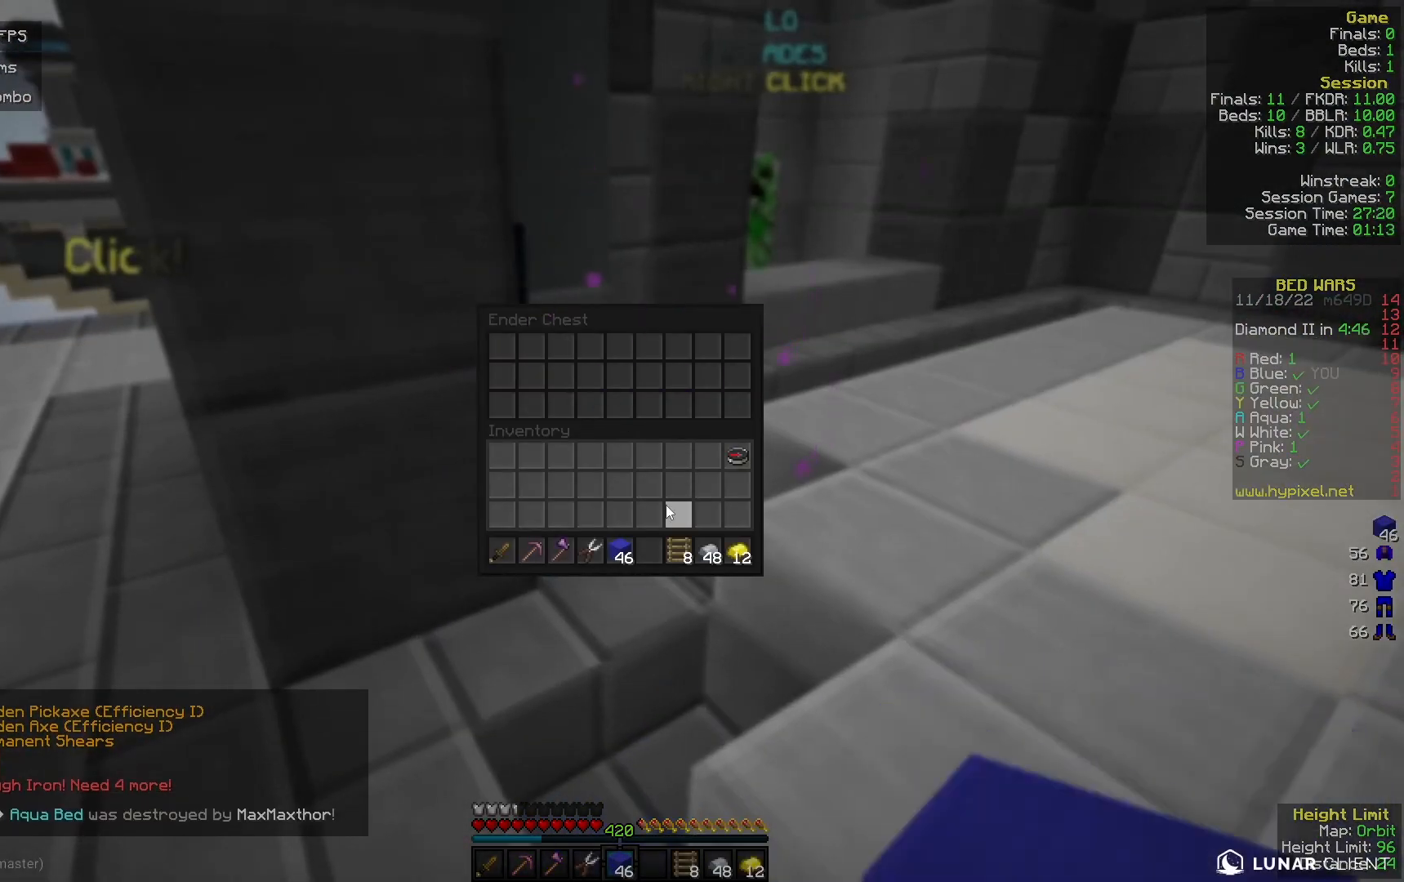
{"keys": [], "mouse": [], "events": []}
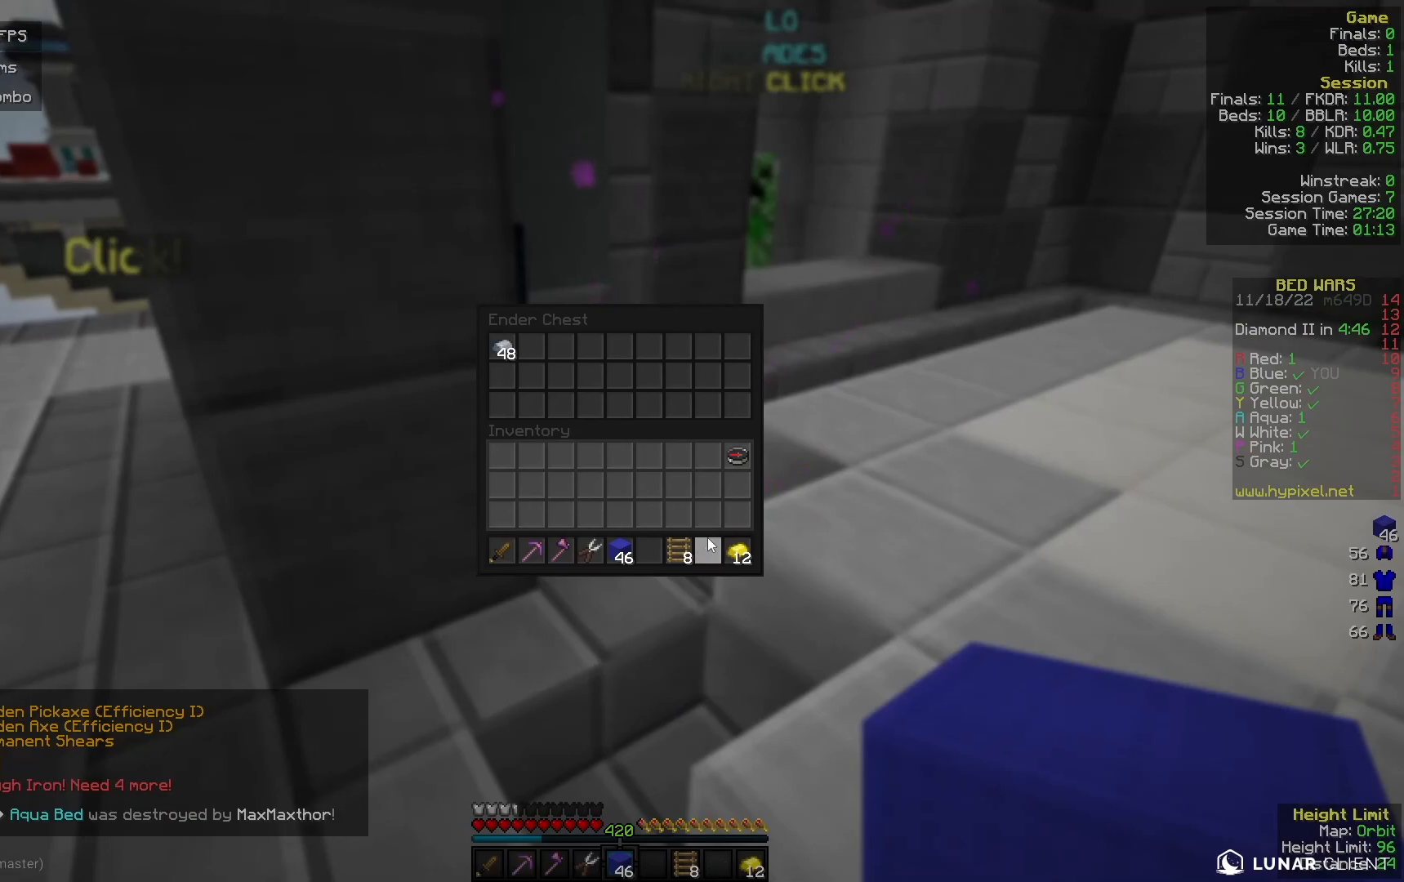
{"keys": [], "mouse": [], "events": []}